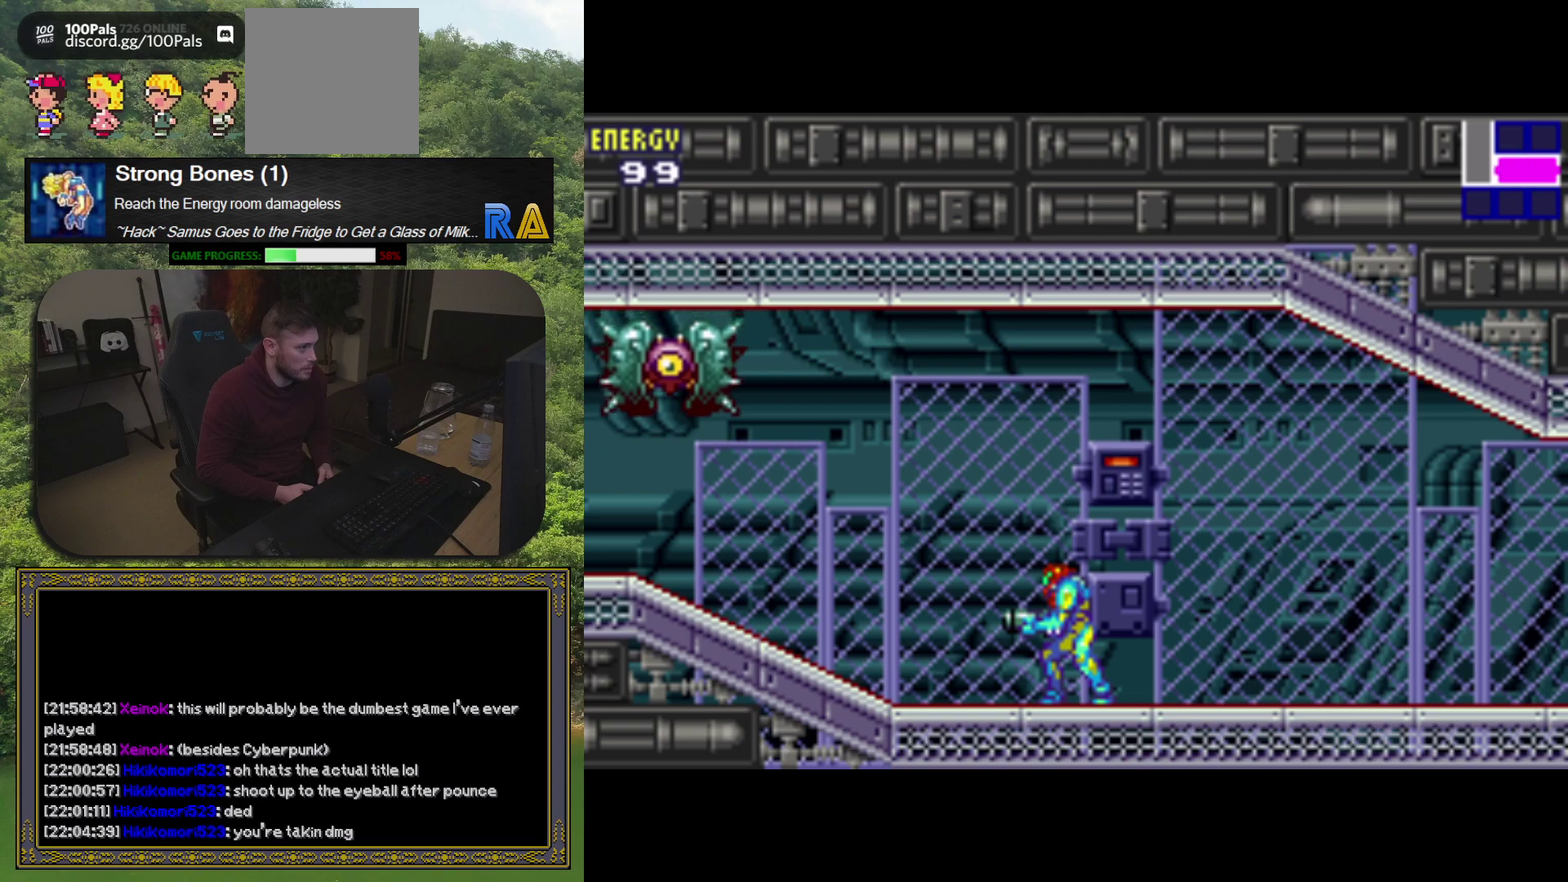
Gameplay with a controller (Xbox layout); each line is a JSON object with the inputs held at the frame after it. "events" lists button and stick changes between this image and that frame as [ms after this image, input, new state], when the widget could be followed in between. Not read: L3 R3 left_stick right_stick.
{"buttons": ["DPAD_LEFT"], "events": [[217, "DPAD_LEFT", "down"]]}
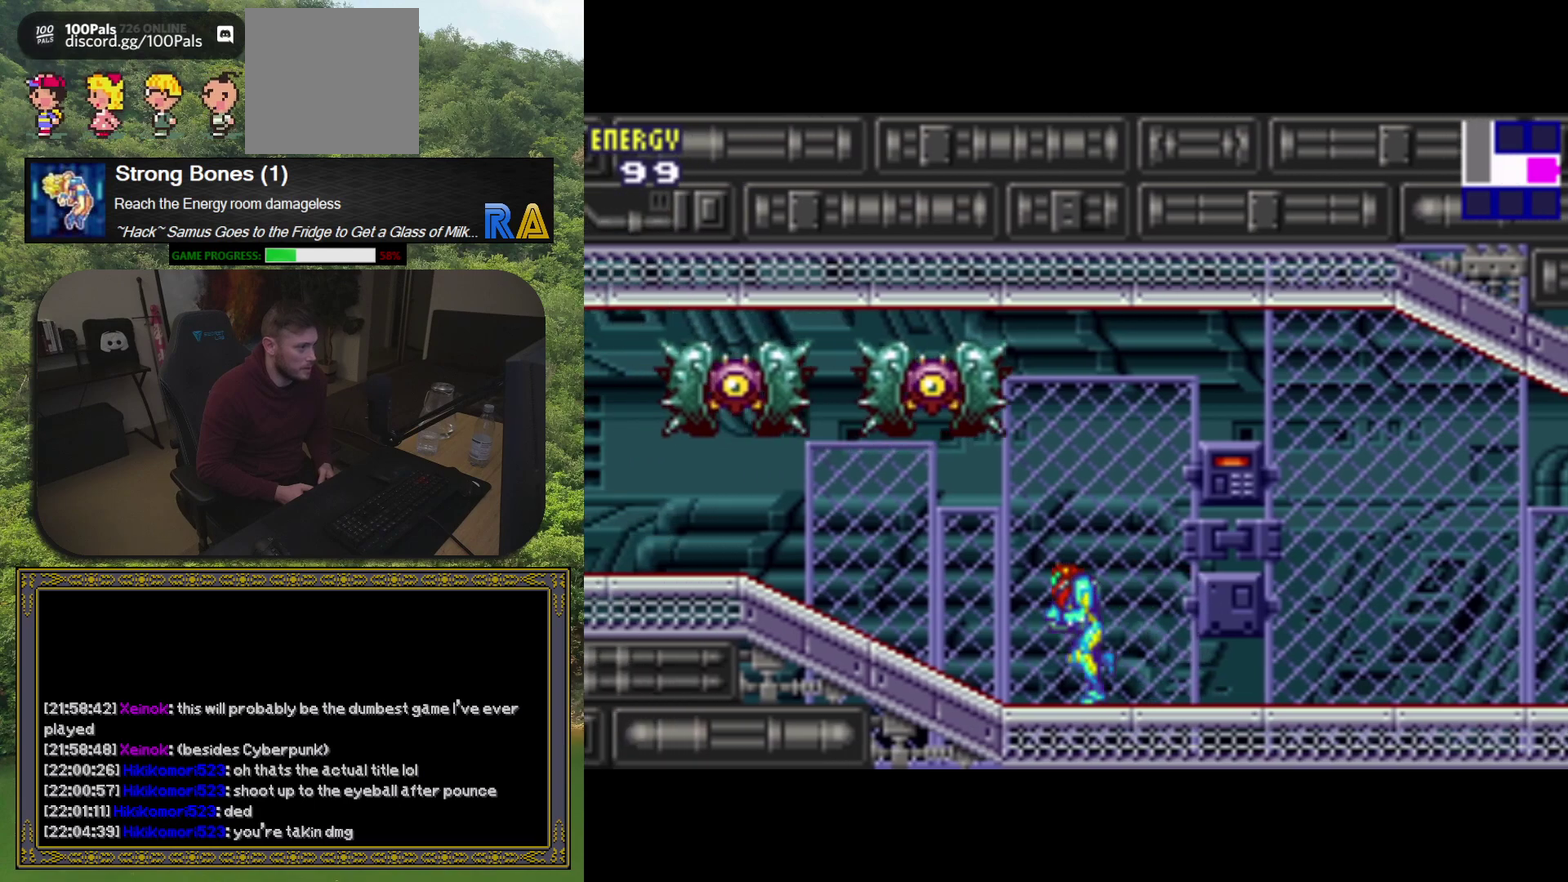
{"buttons": ["DPAD_RIGHT"], "events": [[133, "DPAD_LEFT", "up"], [183, "DPAD_RIGHT", "down"]]}
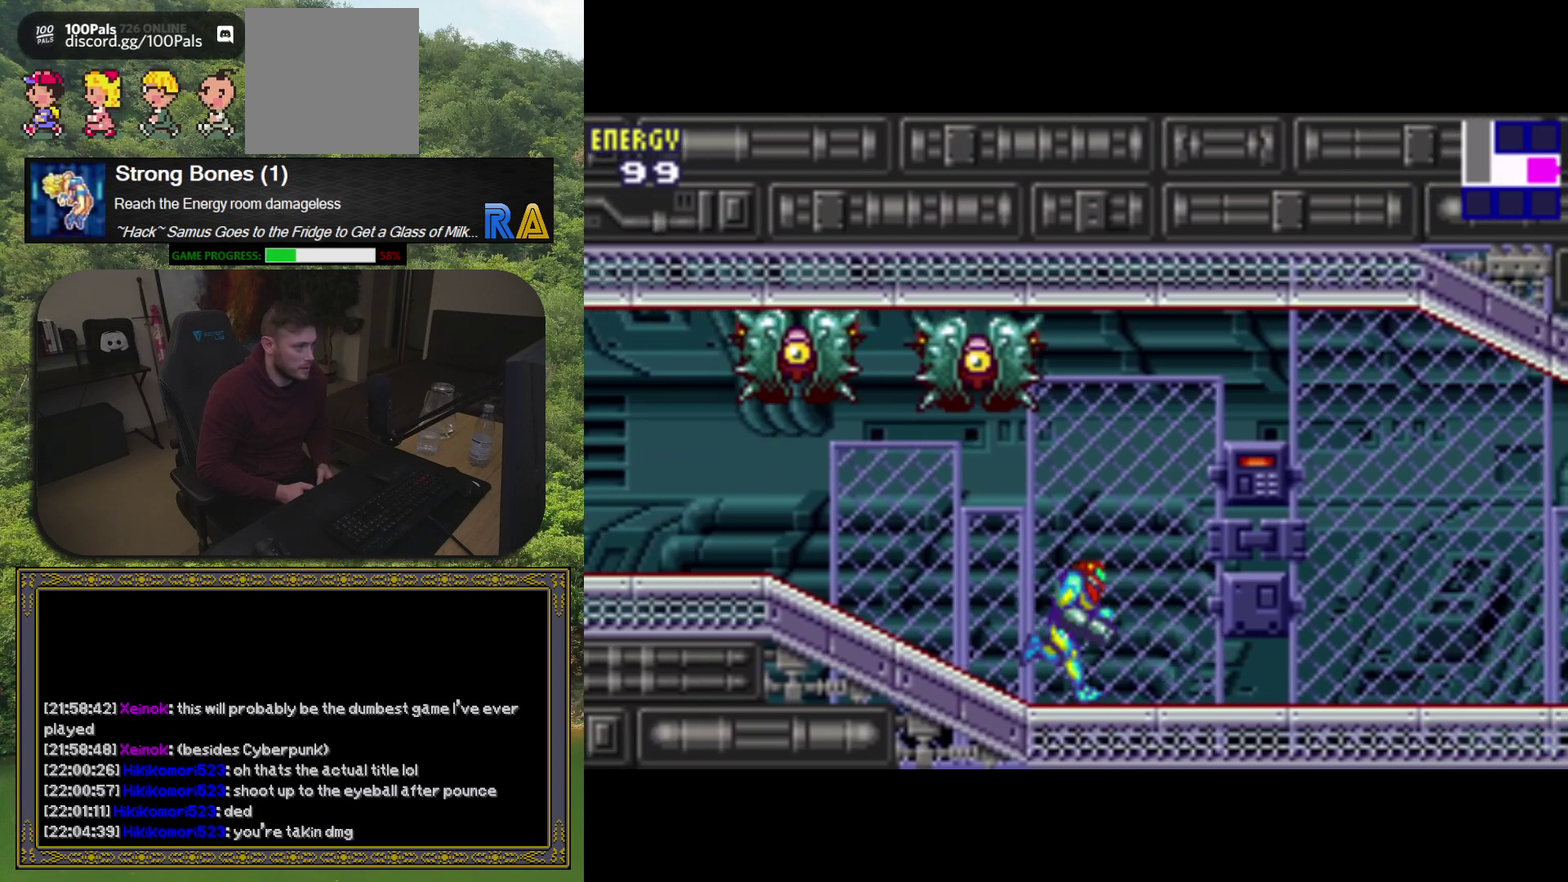
{"buttons": [], "events": [[133, "DPAD_RIGHT", "up"]]}
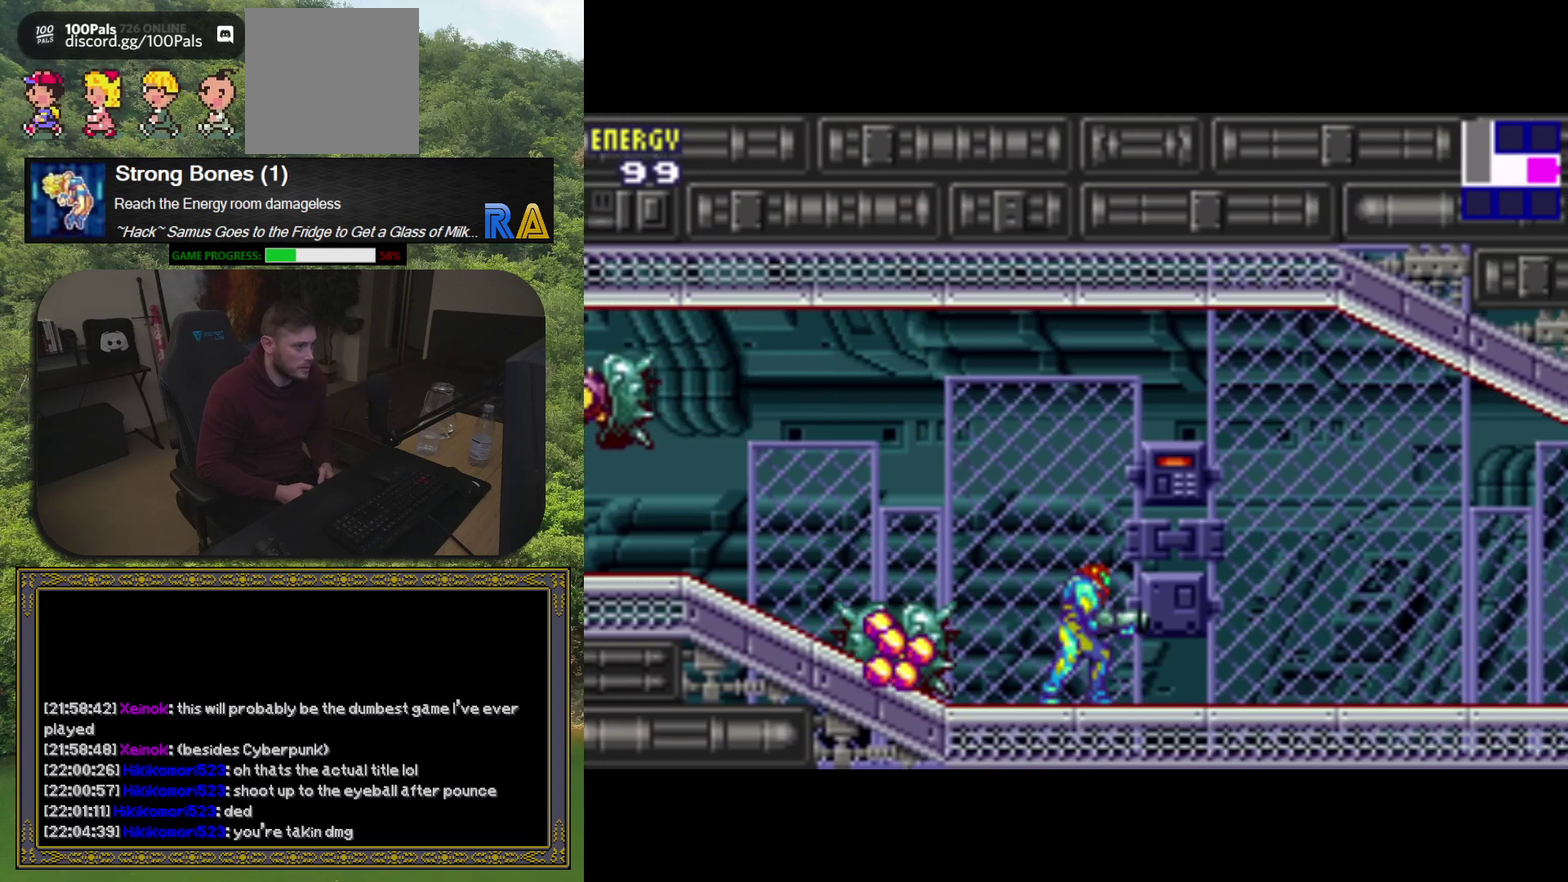
{"buttons": [], "events": []}
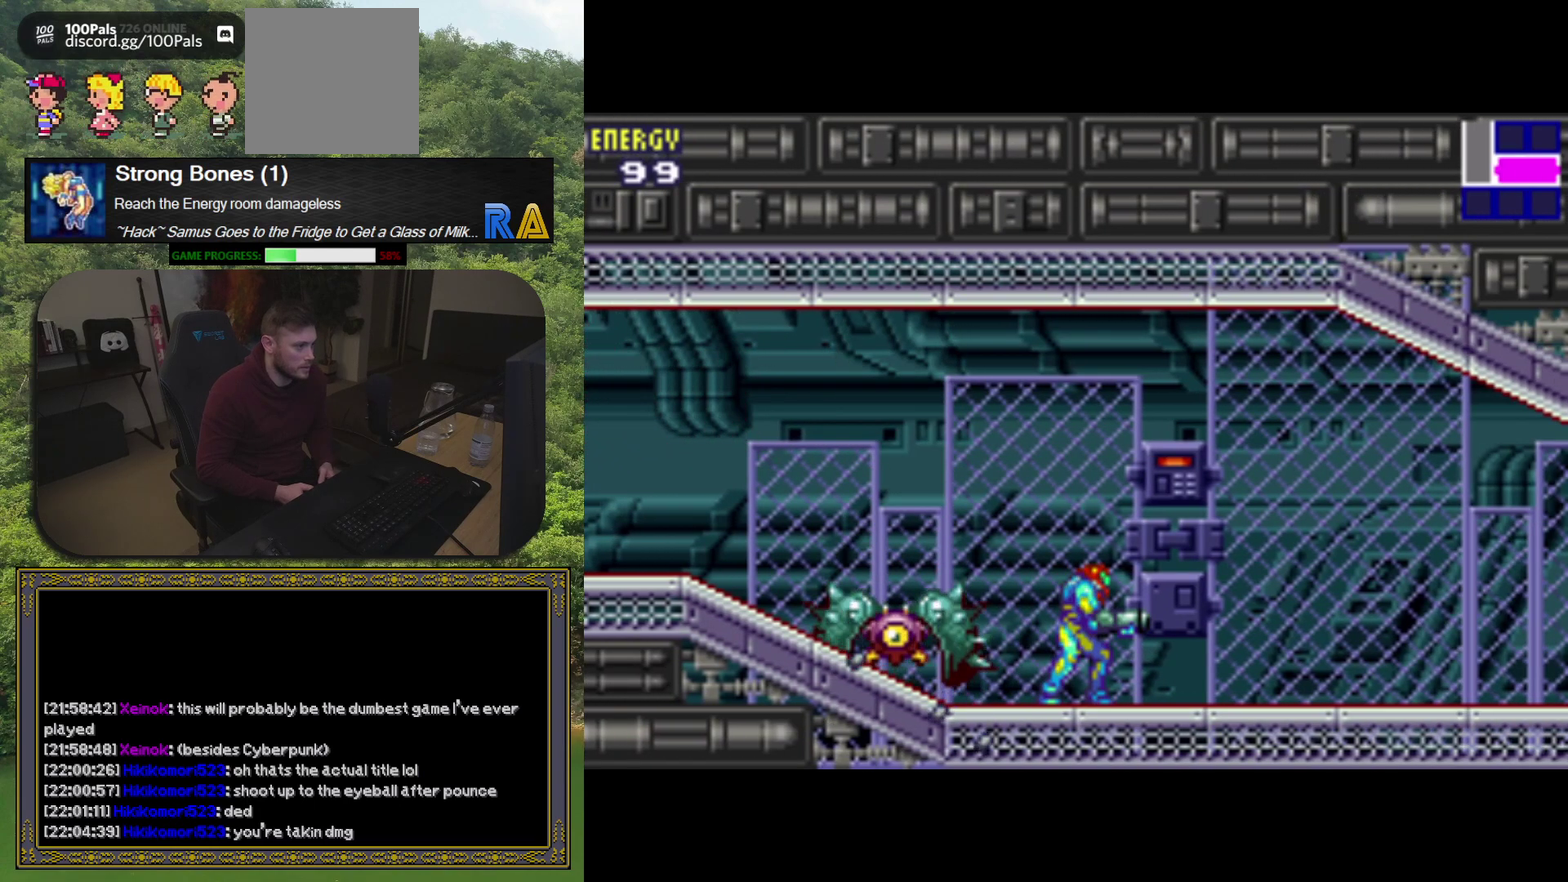
{"buttons": [], "events": []}
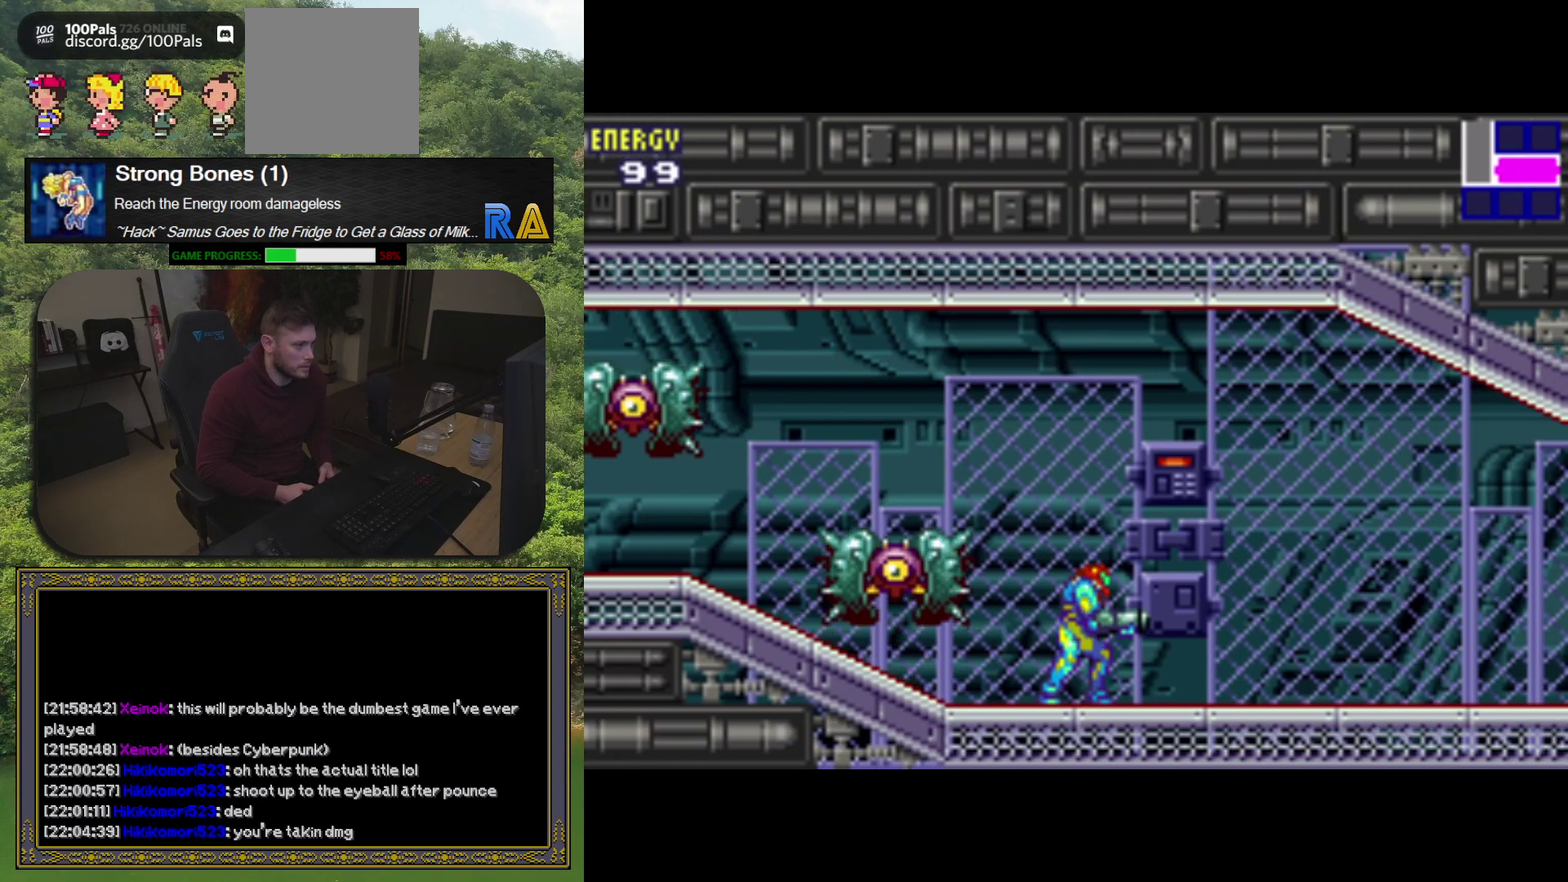
{"buttons": ["DPAD_LEFT"], "events": [[500, "DPAD_LEFT", "down"]]}
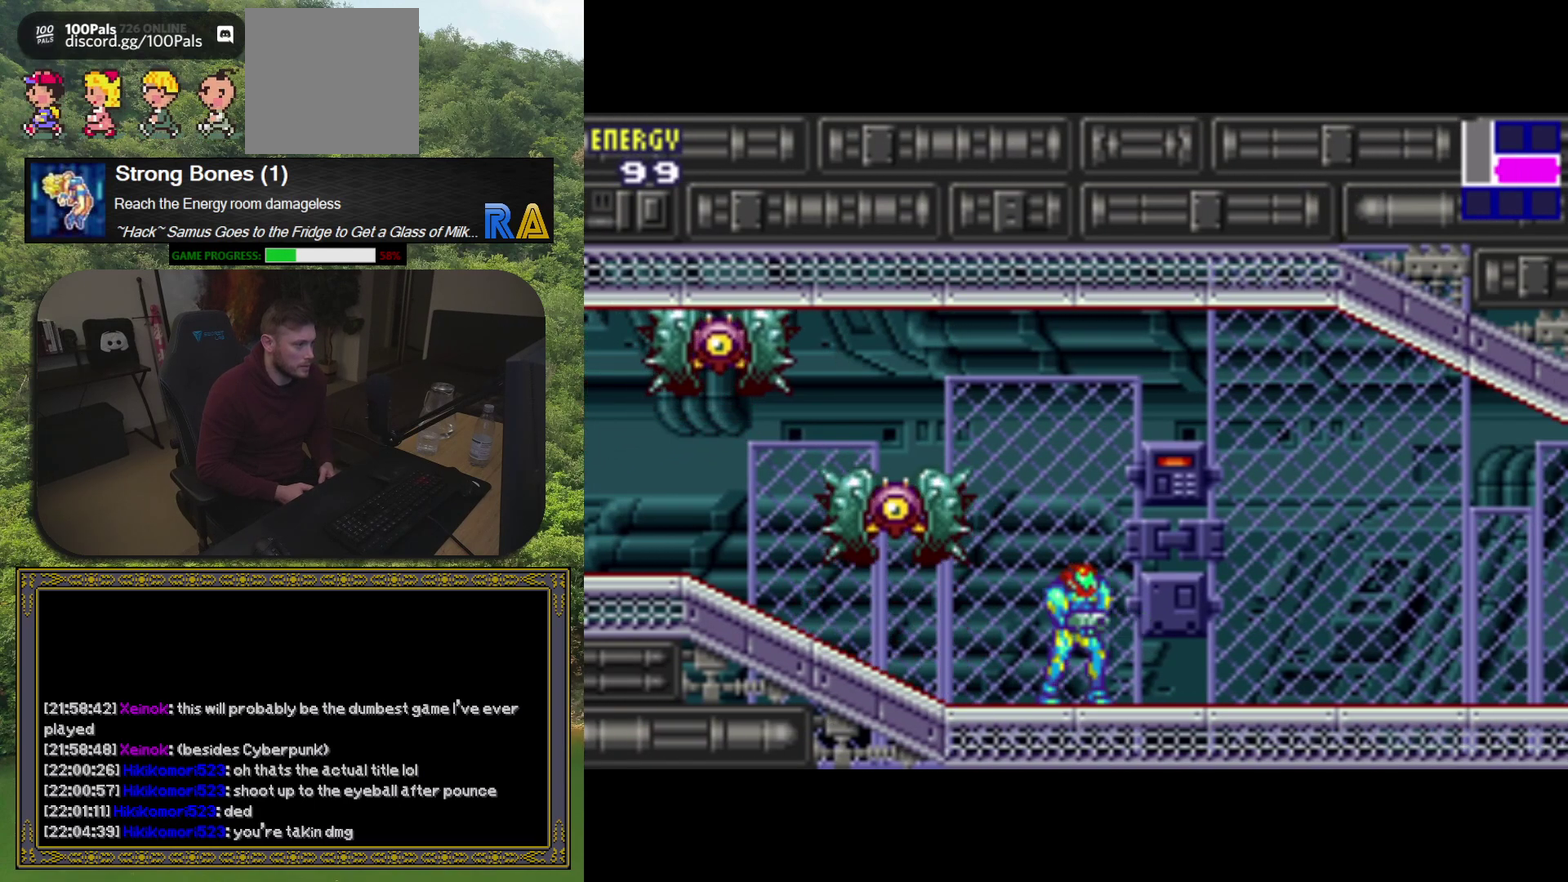
{"buttons": ["X", "DPAD_UP"], "events": [[417, "DPAD_LEFT", "up"], [450, "DPAD_UP", "down"], [500, "X", "down"]]}
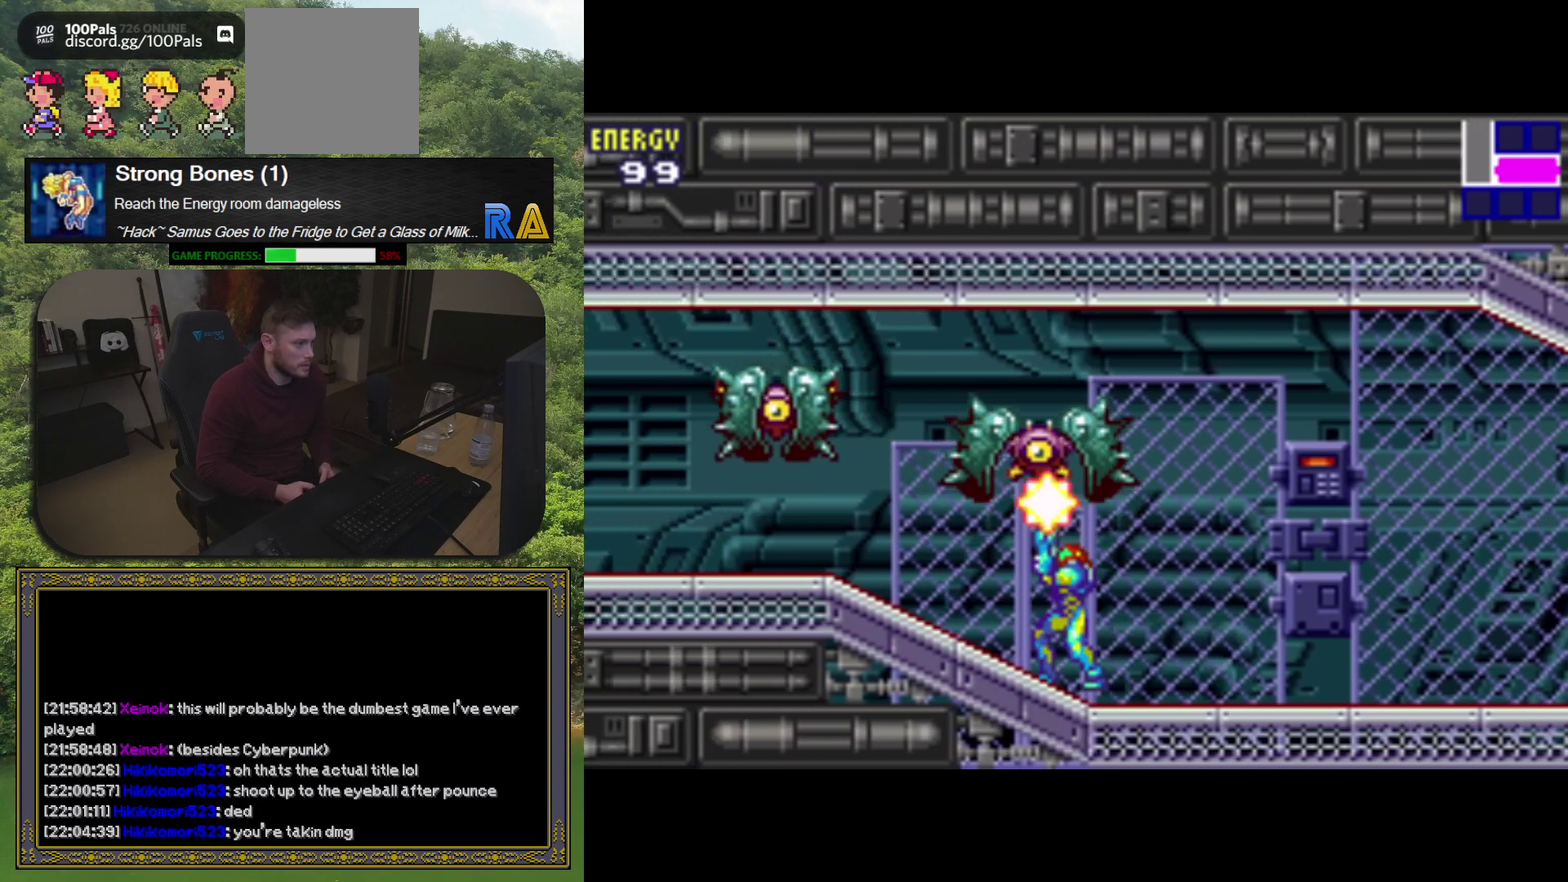
{"buttons": ["DPAD_UP"], "events": [[67, "X", "up"], [150, "X", "down"], [250, "X", "up"], [300, "X", "down"], [367, "X", "up"], [450, "X", "down"], [500, "X", "up"]]}
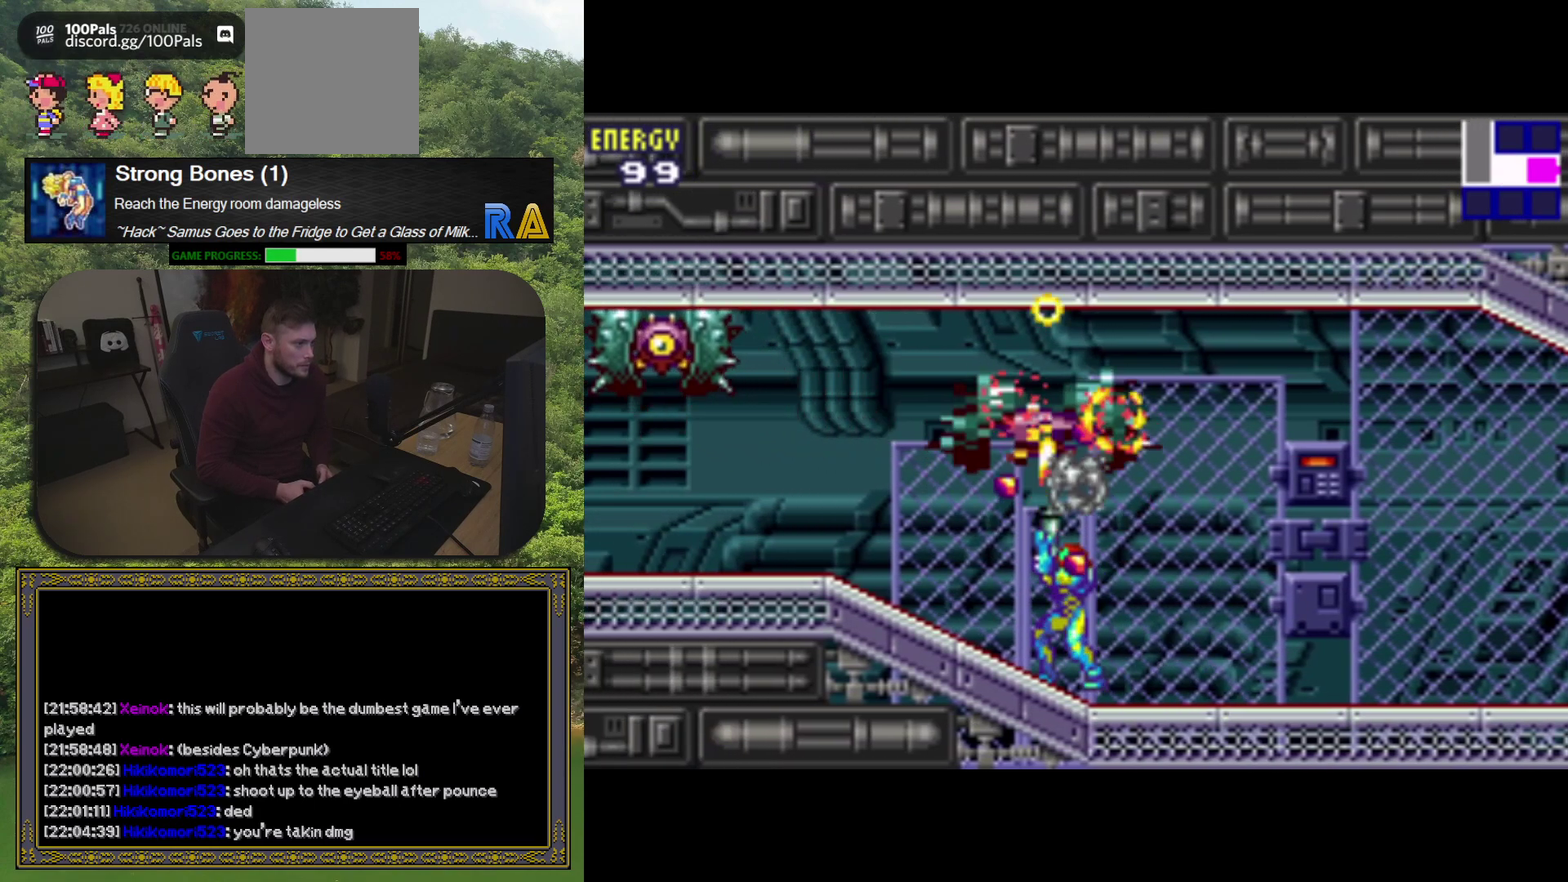
{"buttons": [], "events": [[133, "DPAD_UP", "up"]]}
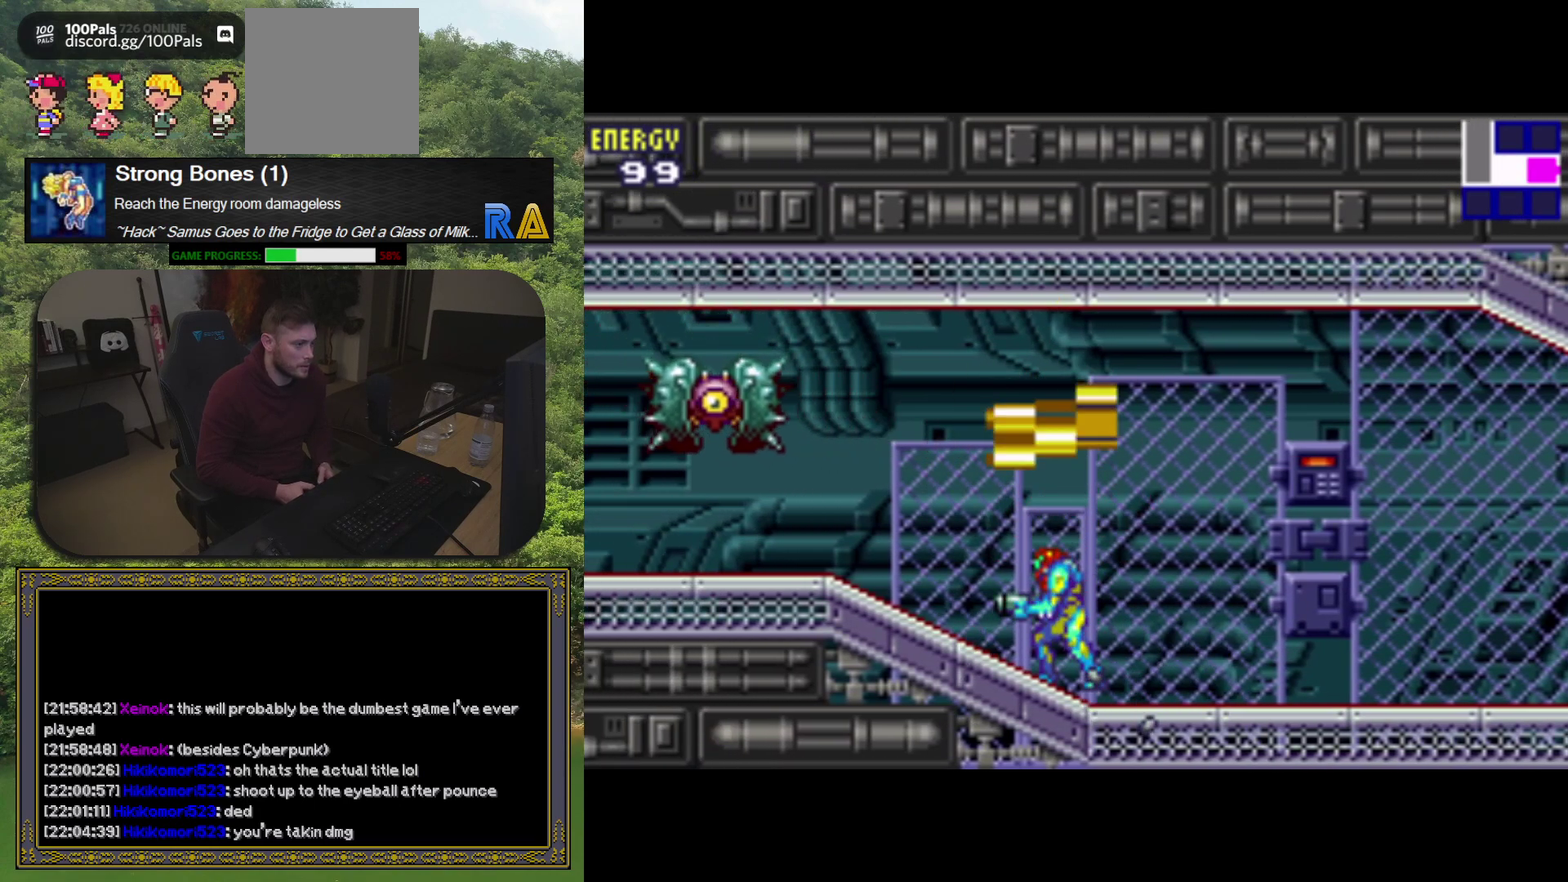
{"buttons": [], "events": []}
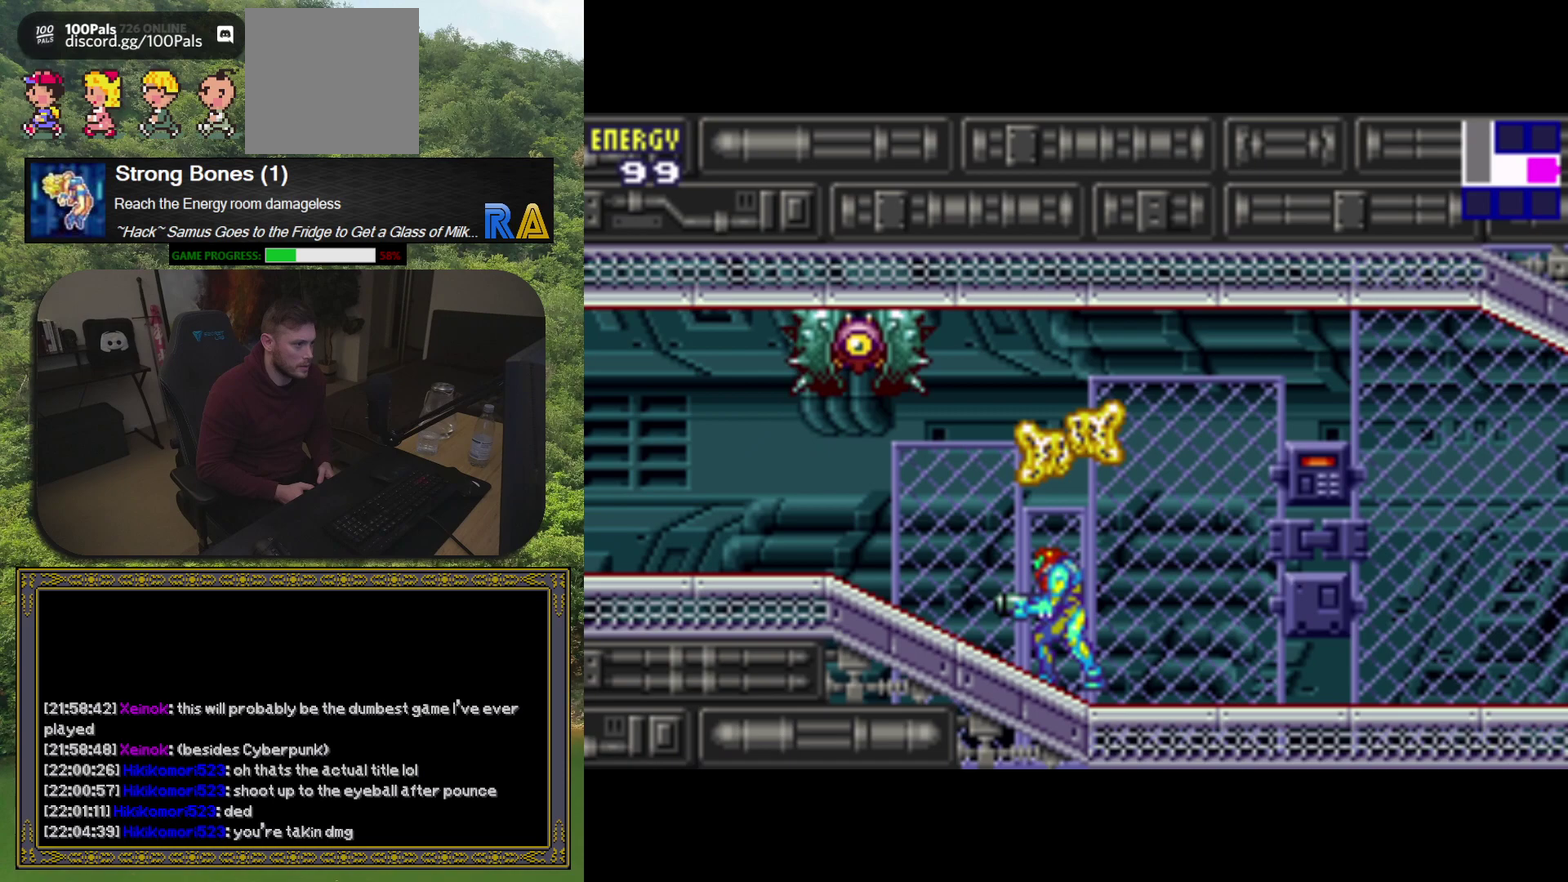
{"buttons": ["A"], "events": [[483, "A", "down"]]}
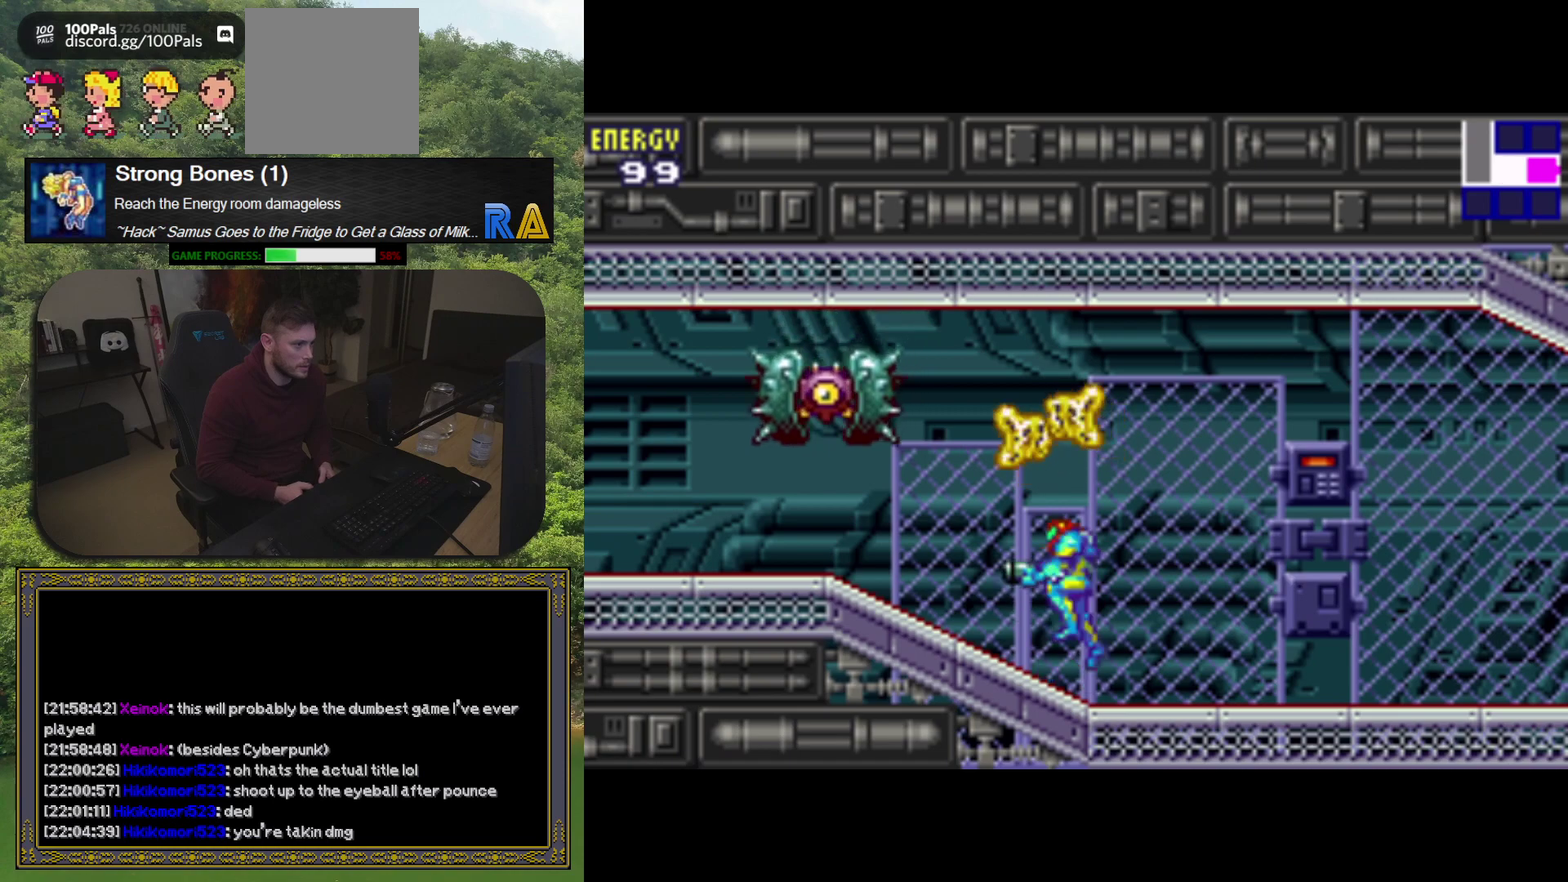
{"buttons": [], "events": [[233, "A", "up"], [317, "DPAD_LEFT", "down"], [433, "DPAD_LEFT", "up"]]}
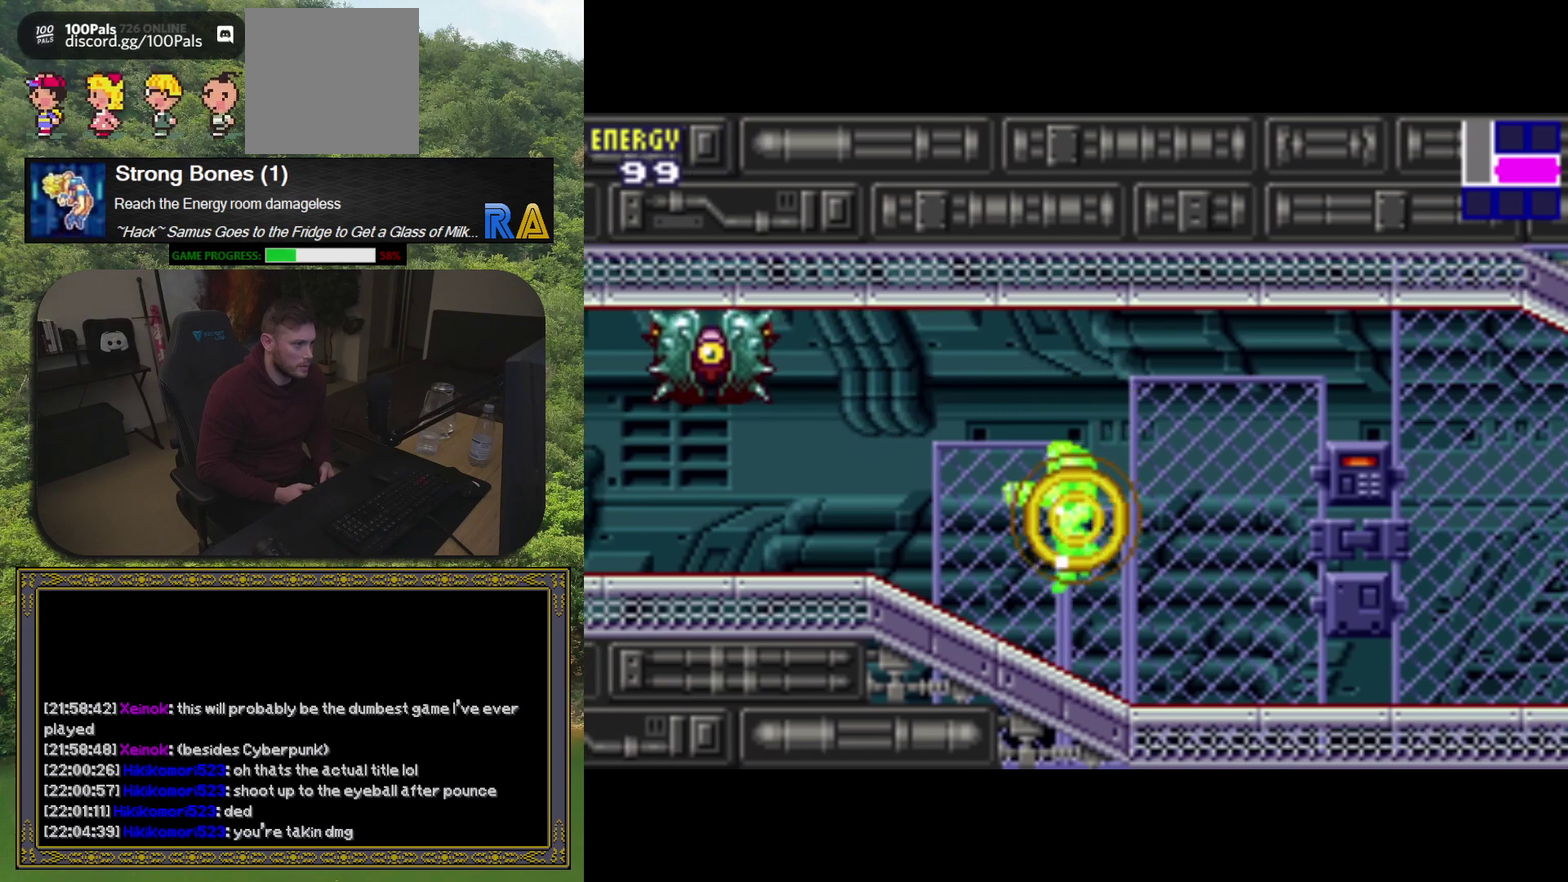
{"buttons": [], "events": []}
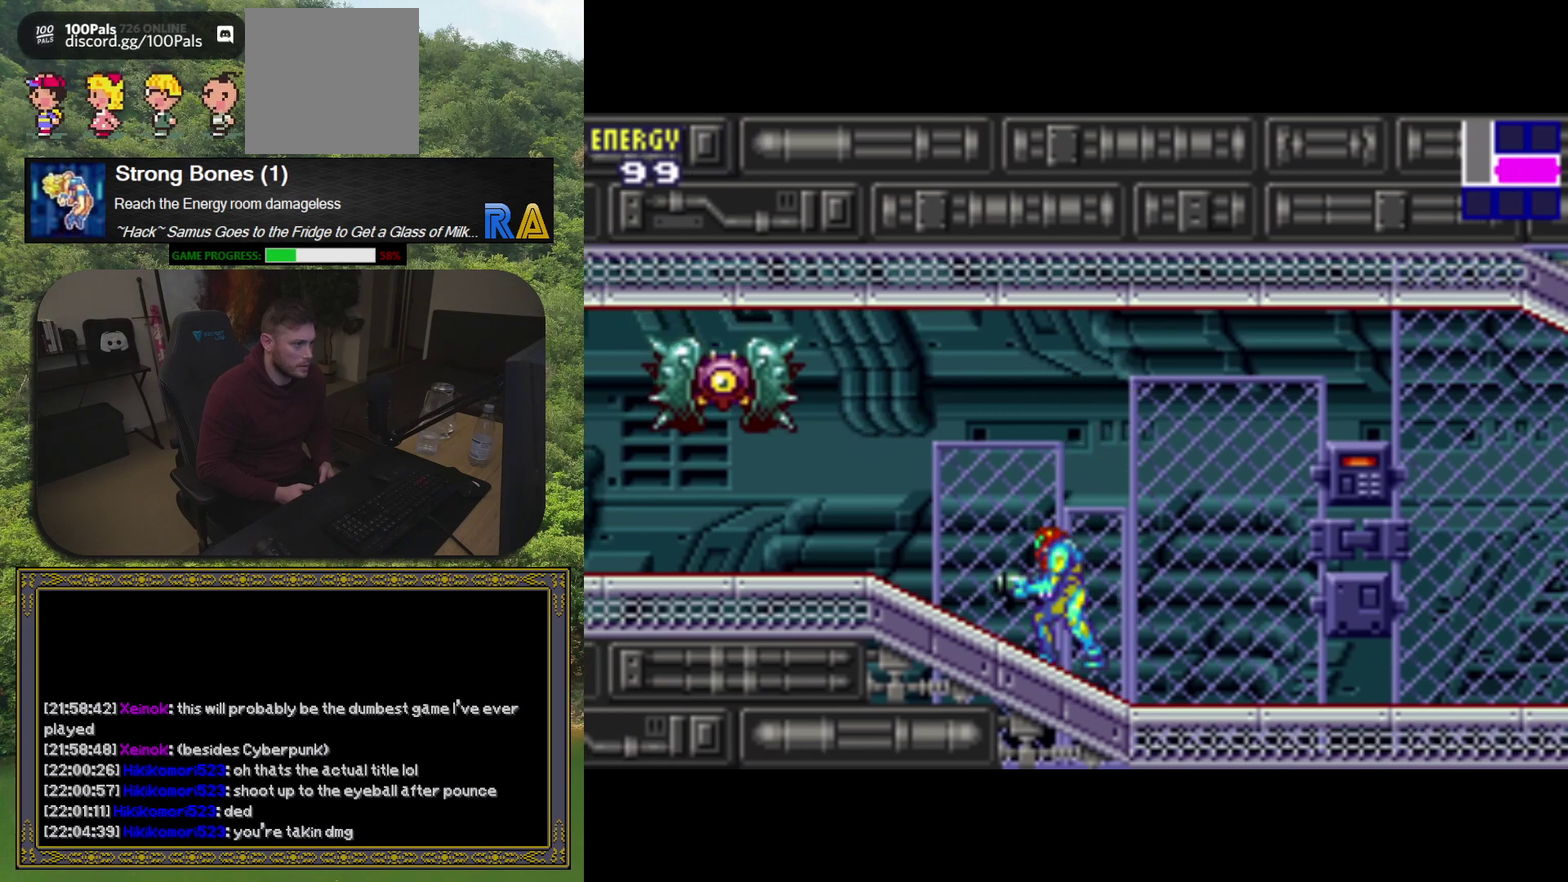
{"buttons": ["DPAD_LEFT"], "events": [[467, "DPAD_LEFT", "down"]]}
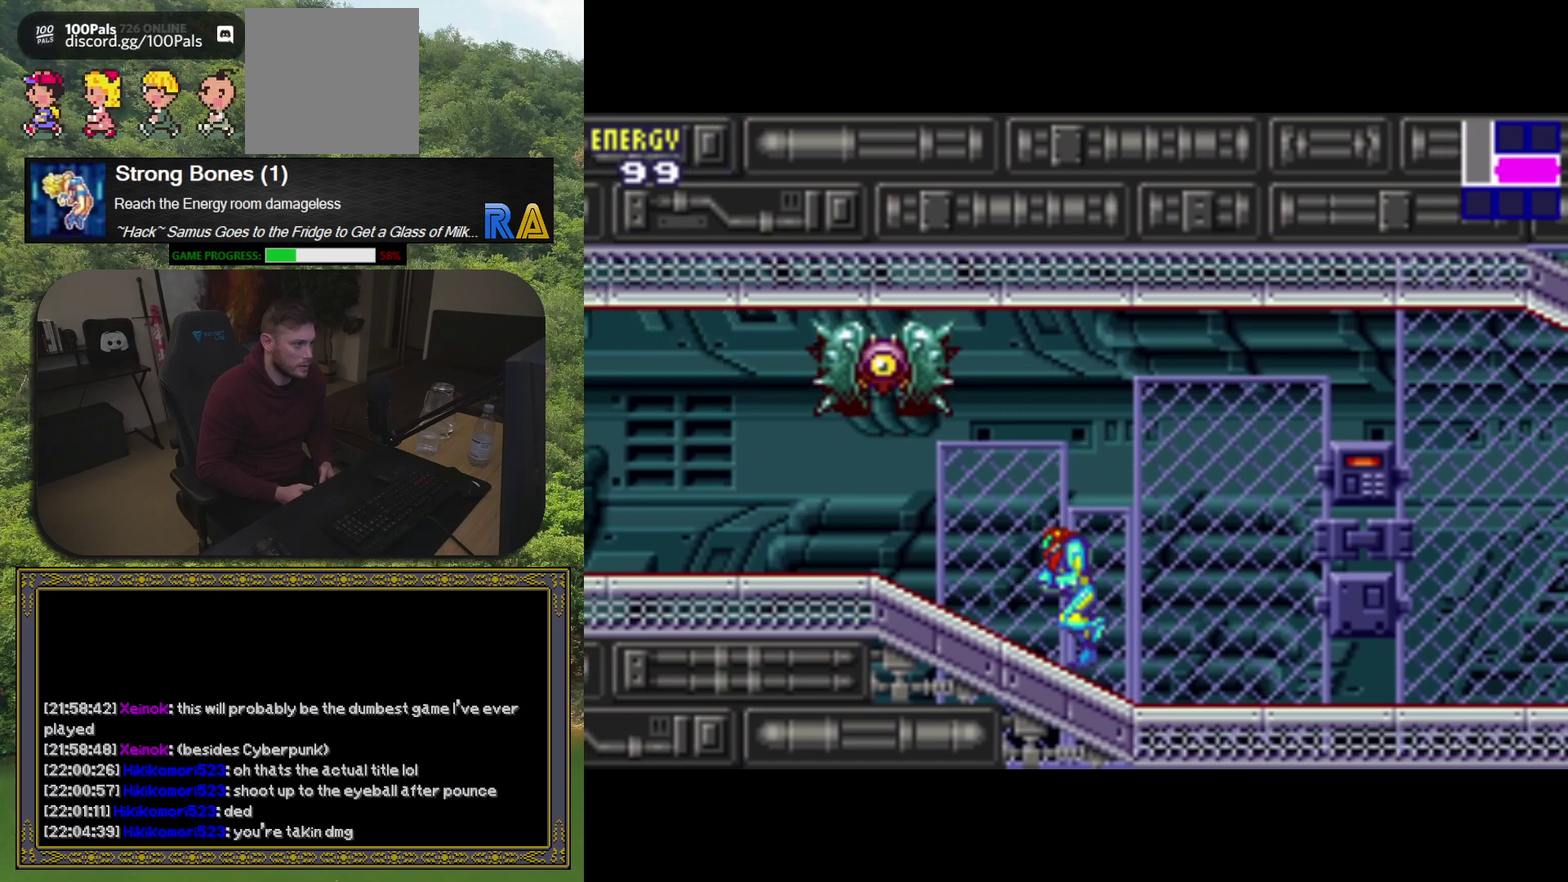
{"buttons": ["DPAD_RIGHT"], "events": [[300, "DPAD_LEFT", "up"], [350, "DPAD_RIGHT", "down"]]}
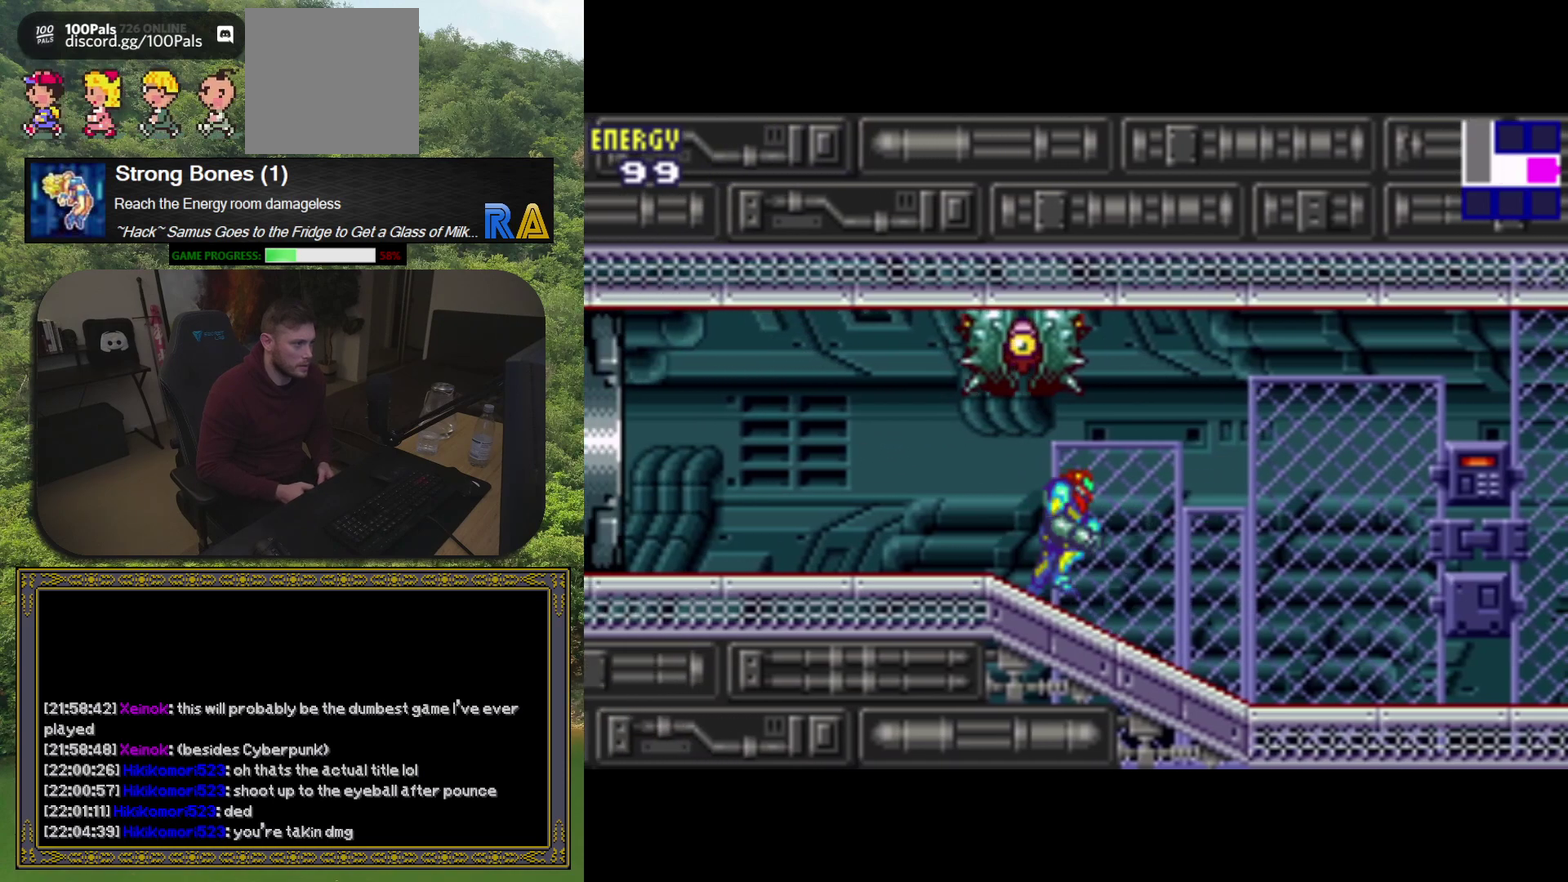
{"buttons": [], "events": [[383, "DPAD_RIGHT", "up"]]}
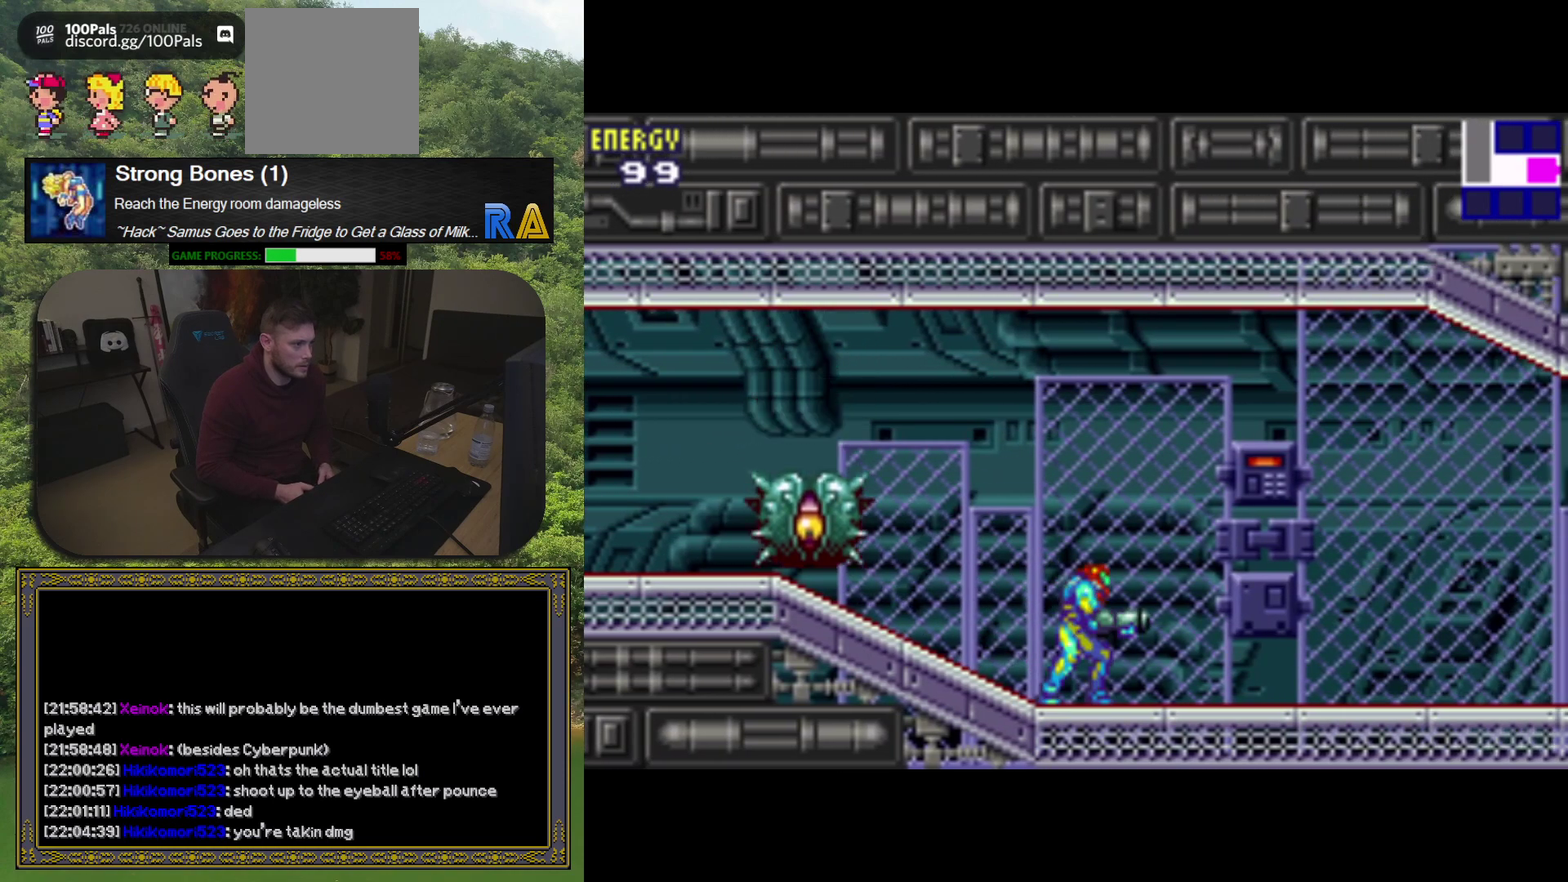
{"buttons": [], "events": []}
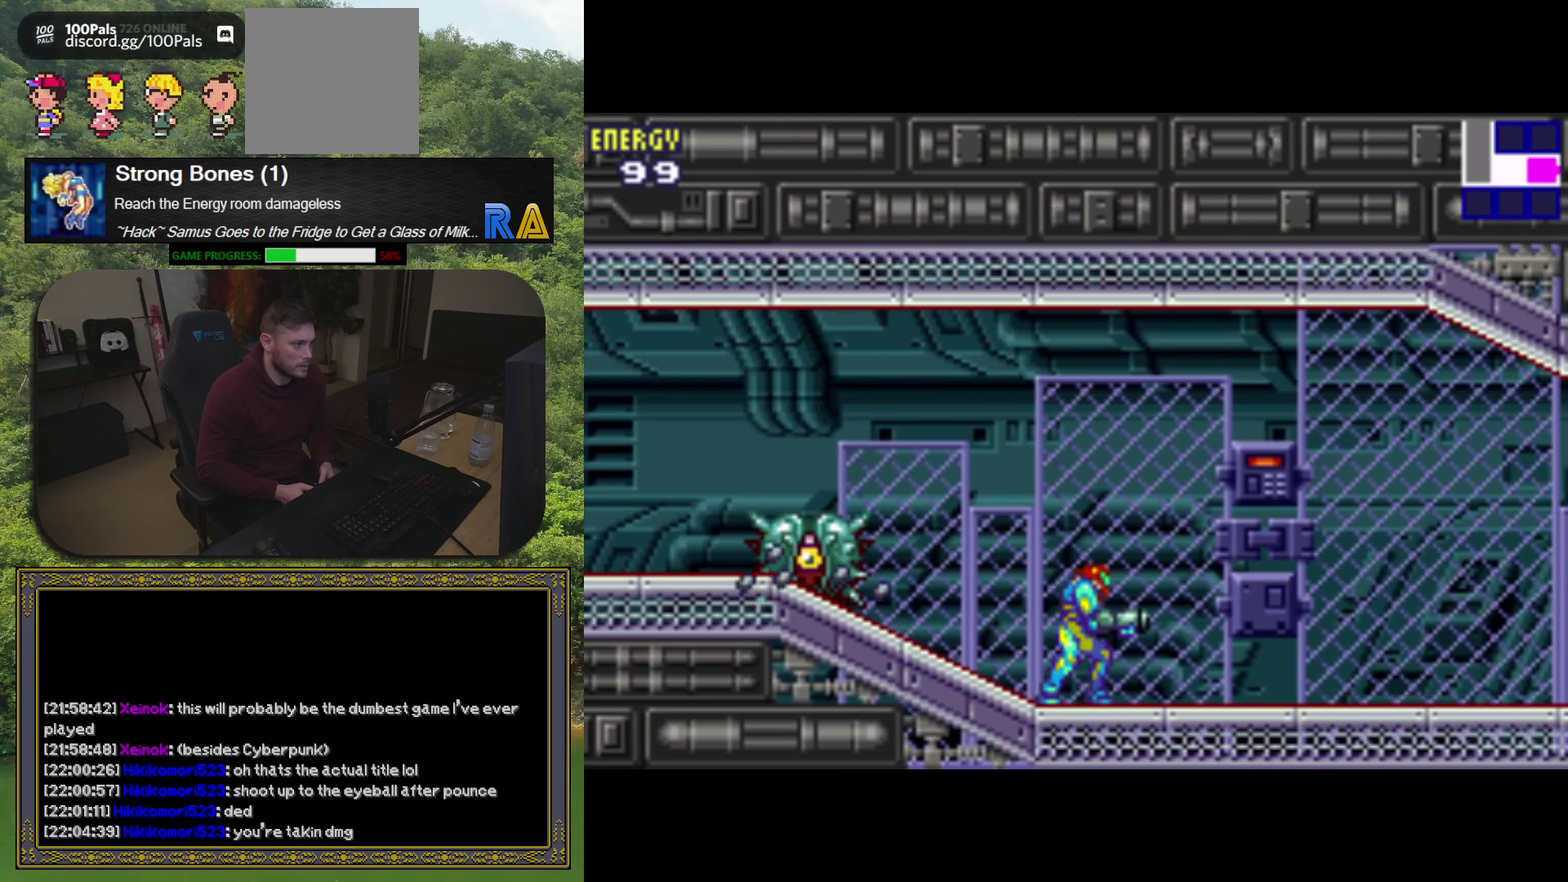
{"buttons": [], "events": []}
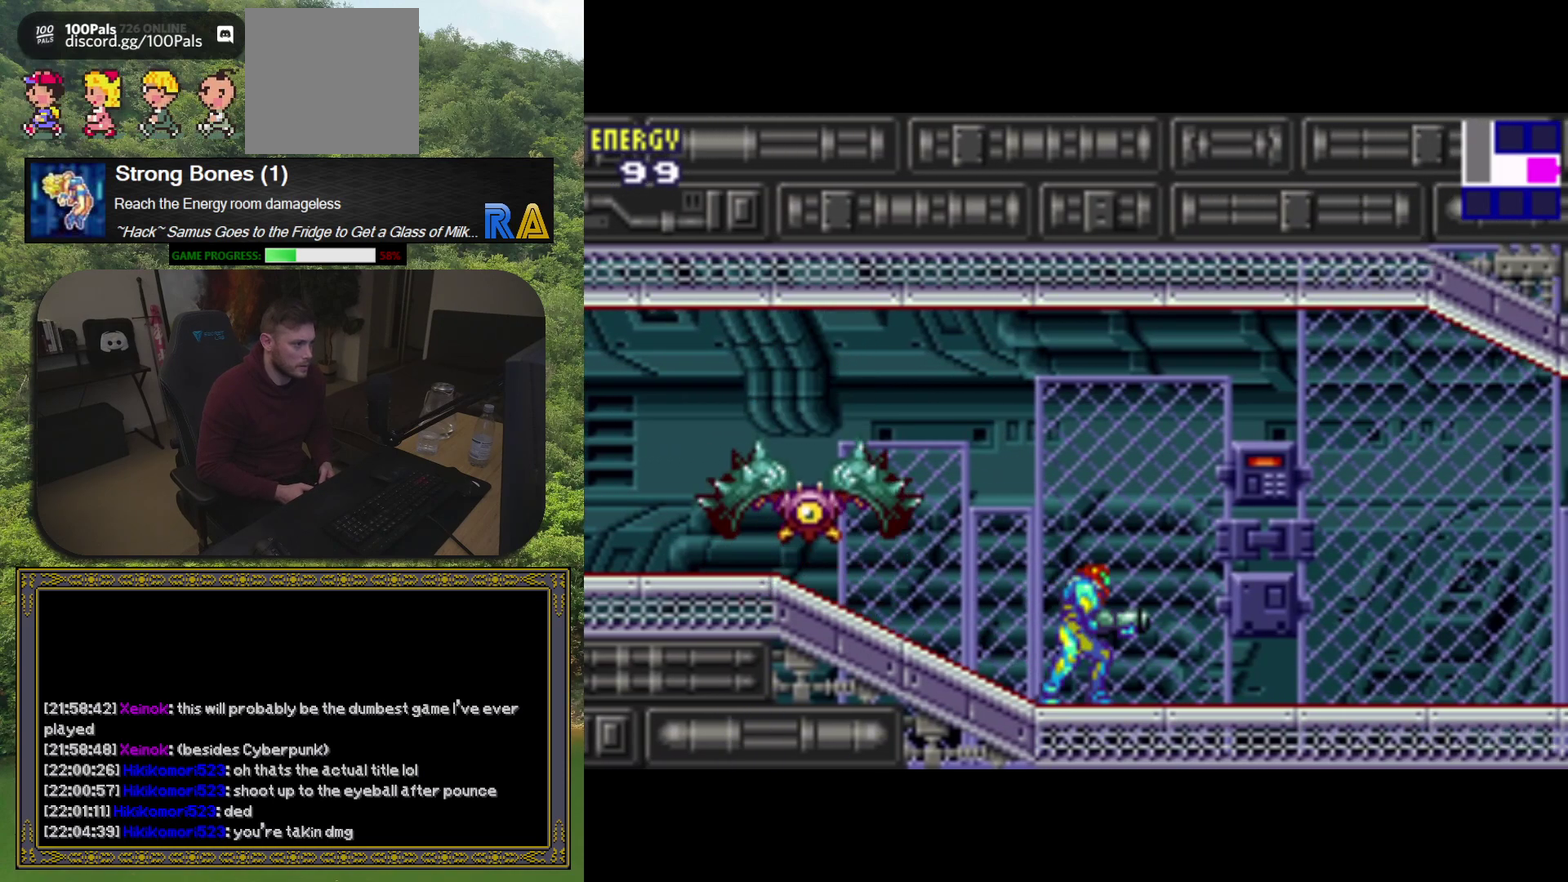
{"buttons": [], "events": [[267, "DPAD_LEFT", "down"], [483, "DPAD_LEFT", "up"]]}
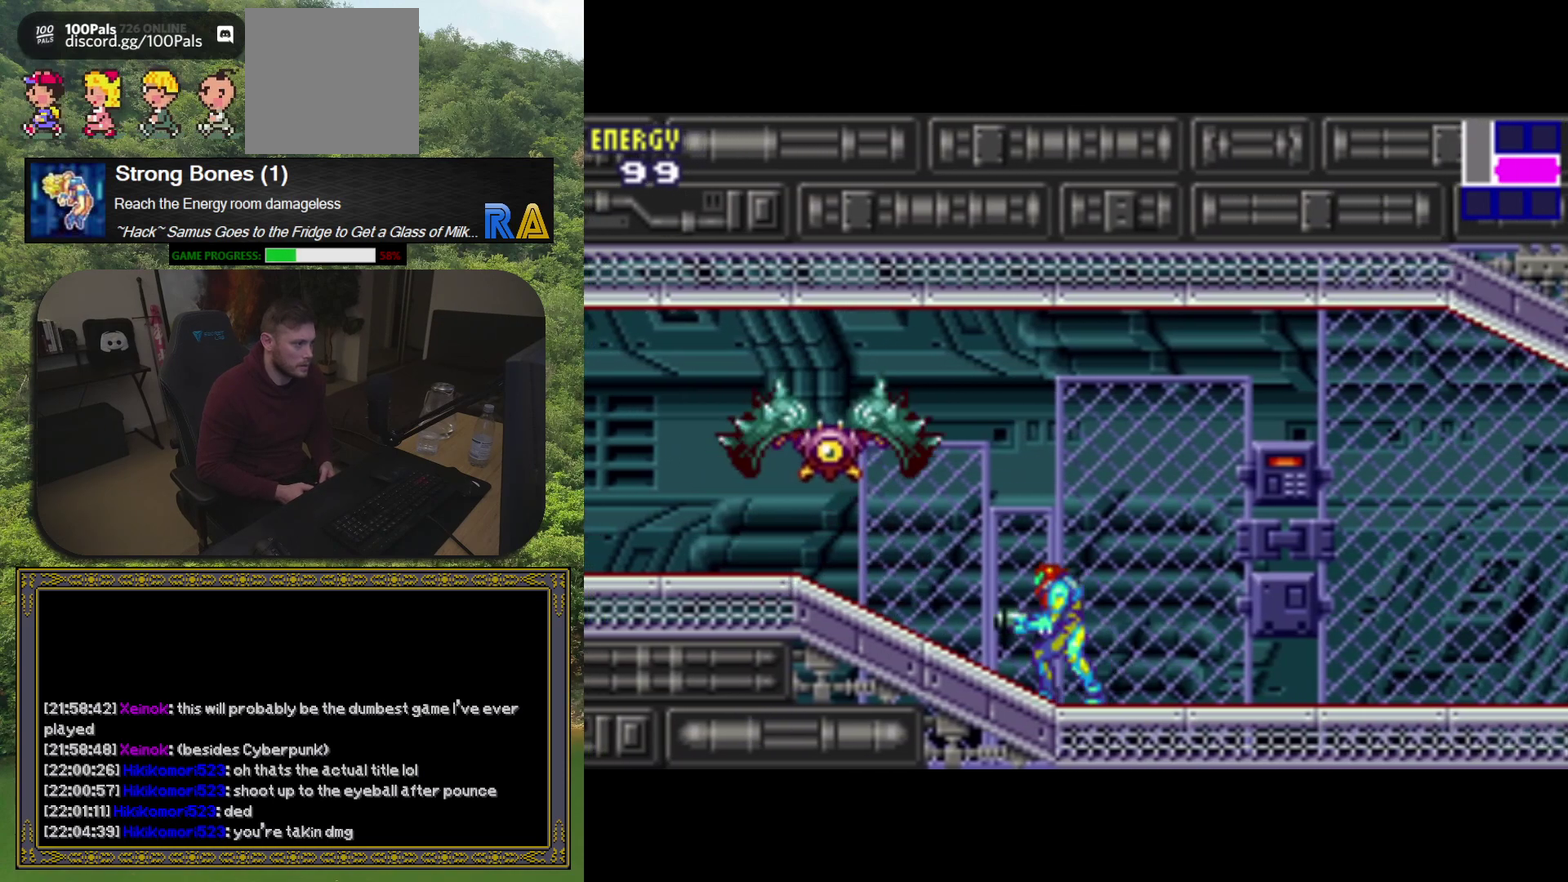
{"buttons": ["DPAD_LEFT"], "events": [[167, "DPAD_LEFT", "down"]]}
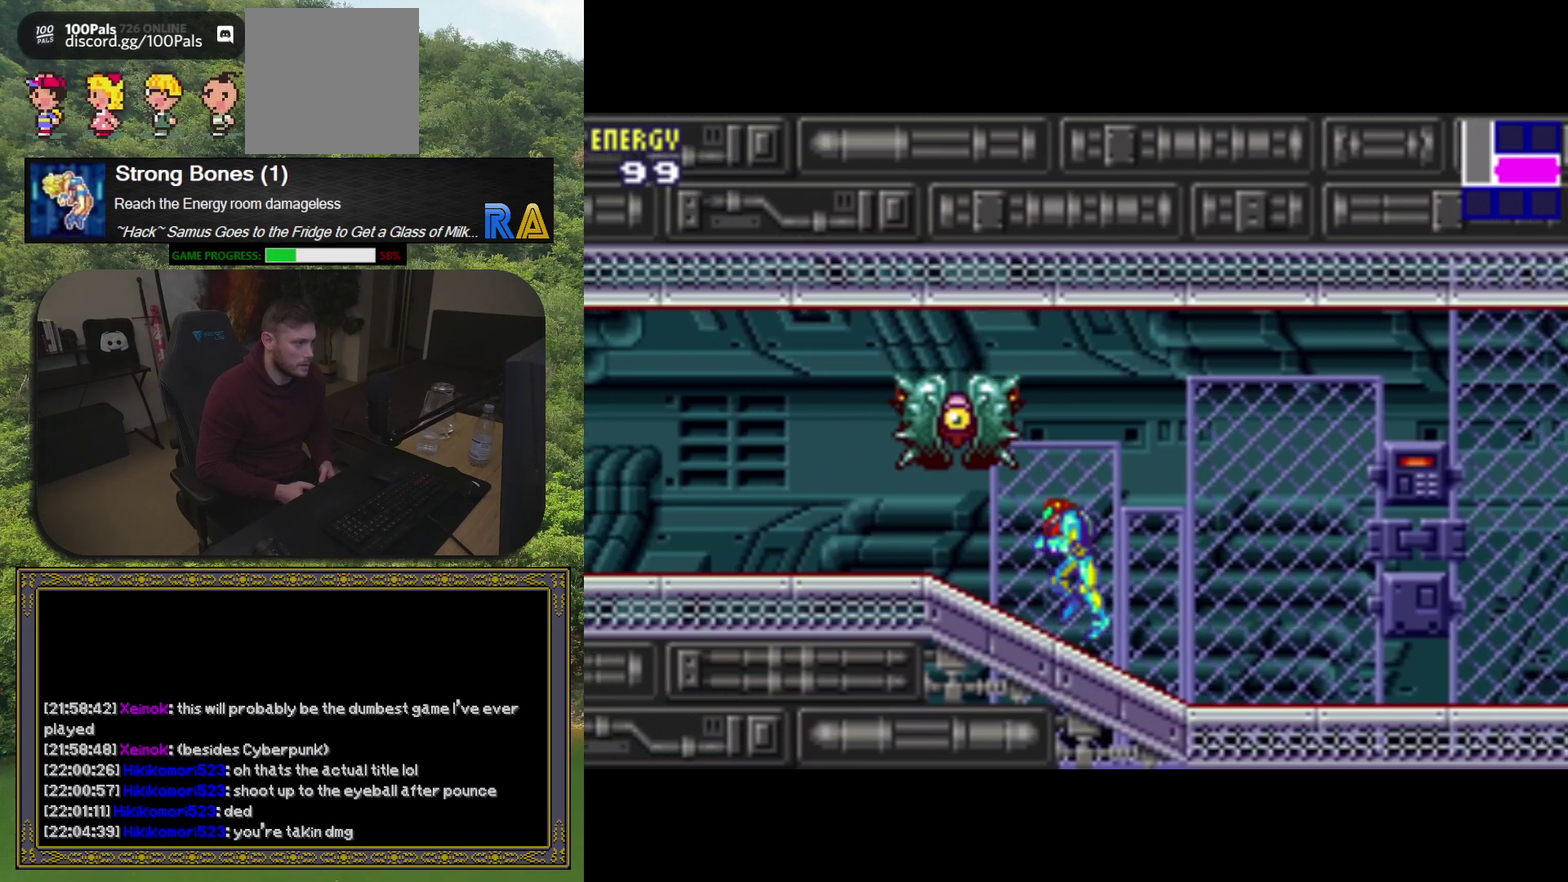
{"buttons": ["DPAD_RIGHT"], "events": [[100, "DPAD_LEFT", "up"], [133, "DPAD_UP", "down"], [150, "DPAD_RIGHT", "down"], [250, "DPAD_UP", "up"]]}
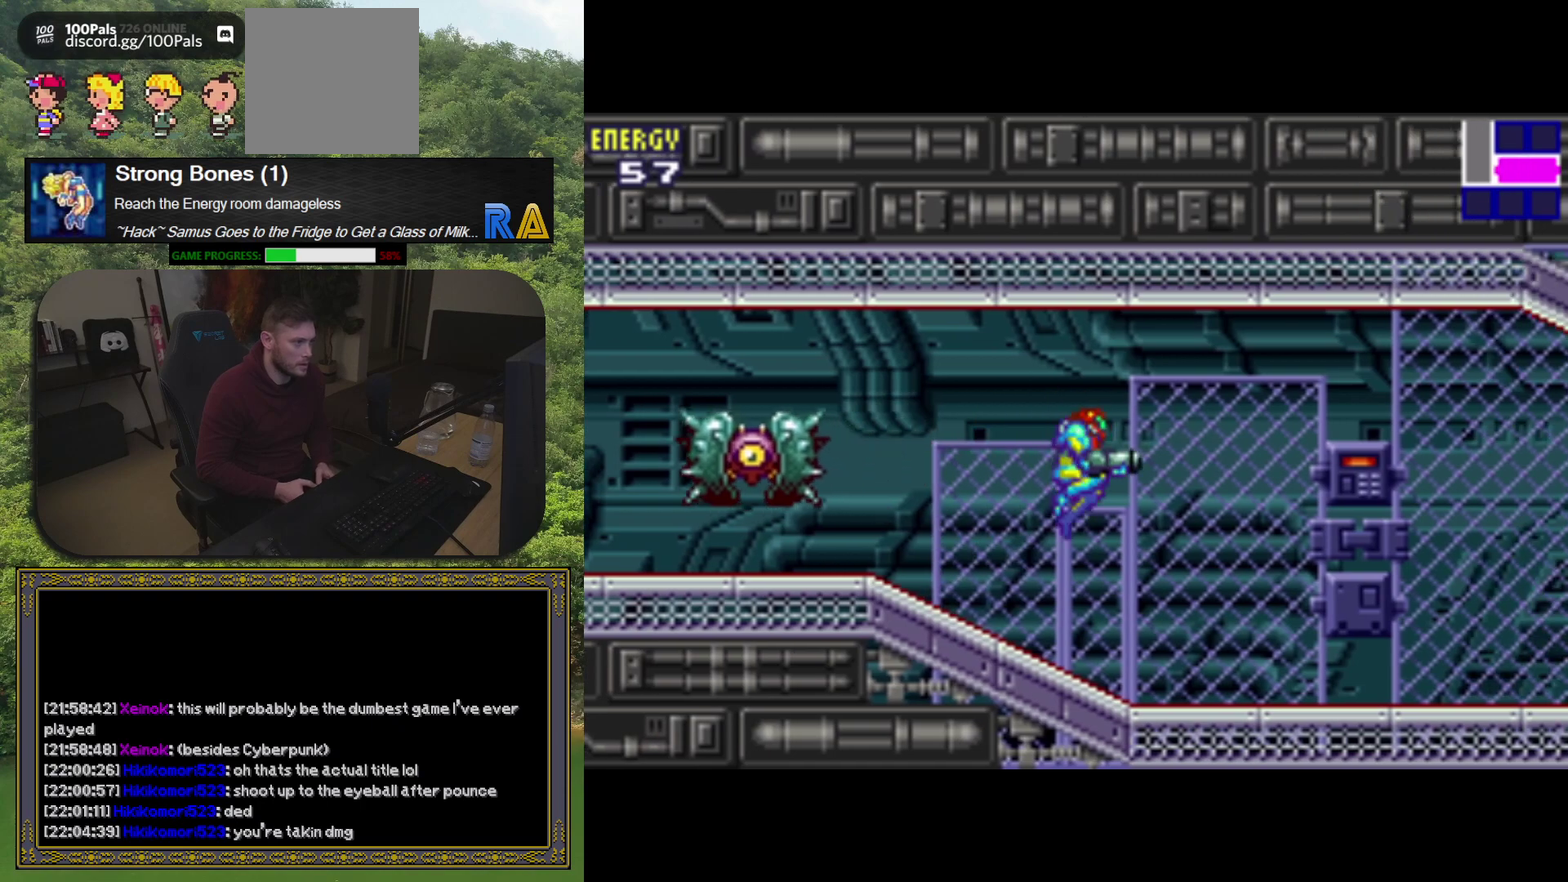
{"buttons": [], "events": [[33, "DPAD_RIGHT", "up"]]}
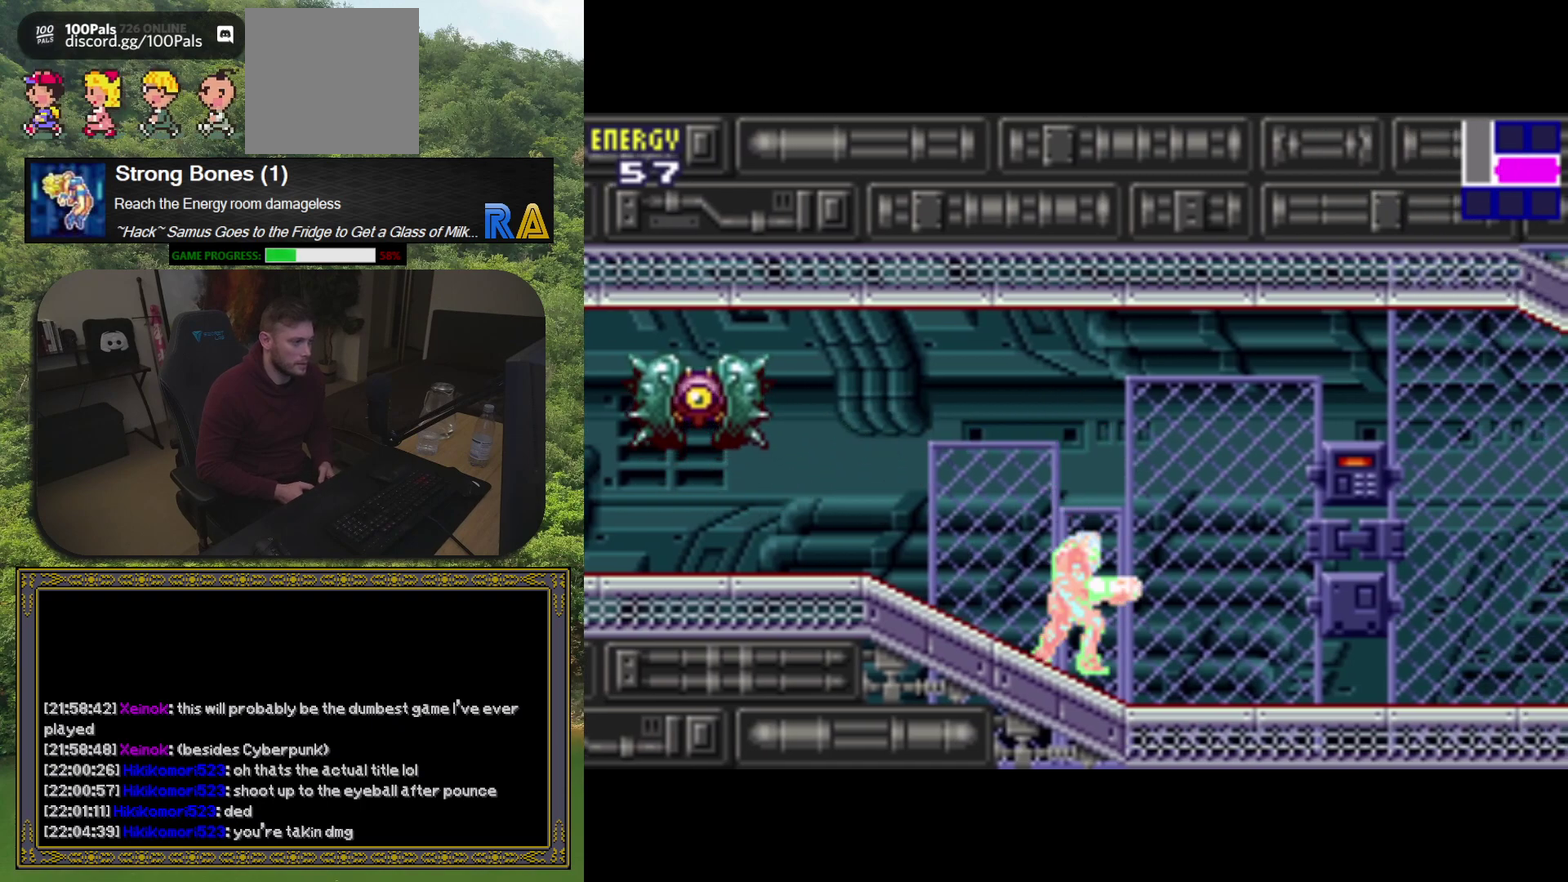
{"buttons": ["DPAD_LEFT"], "events": [[250, "DPAD_LEFT", "down"]]}
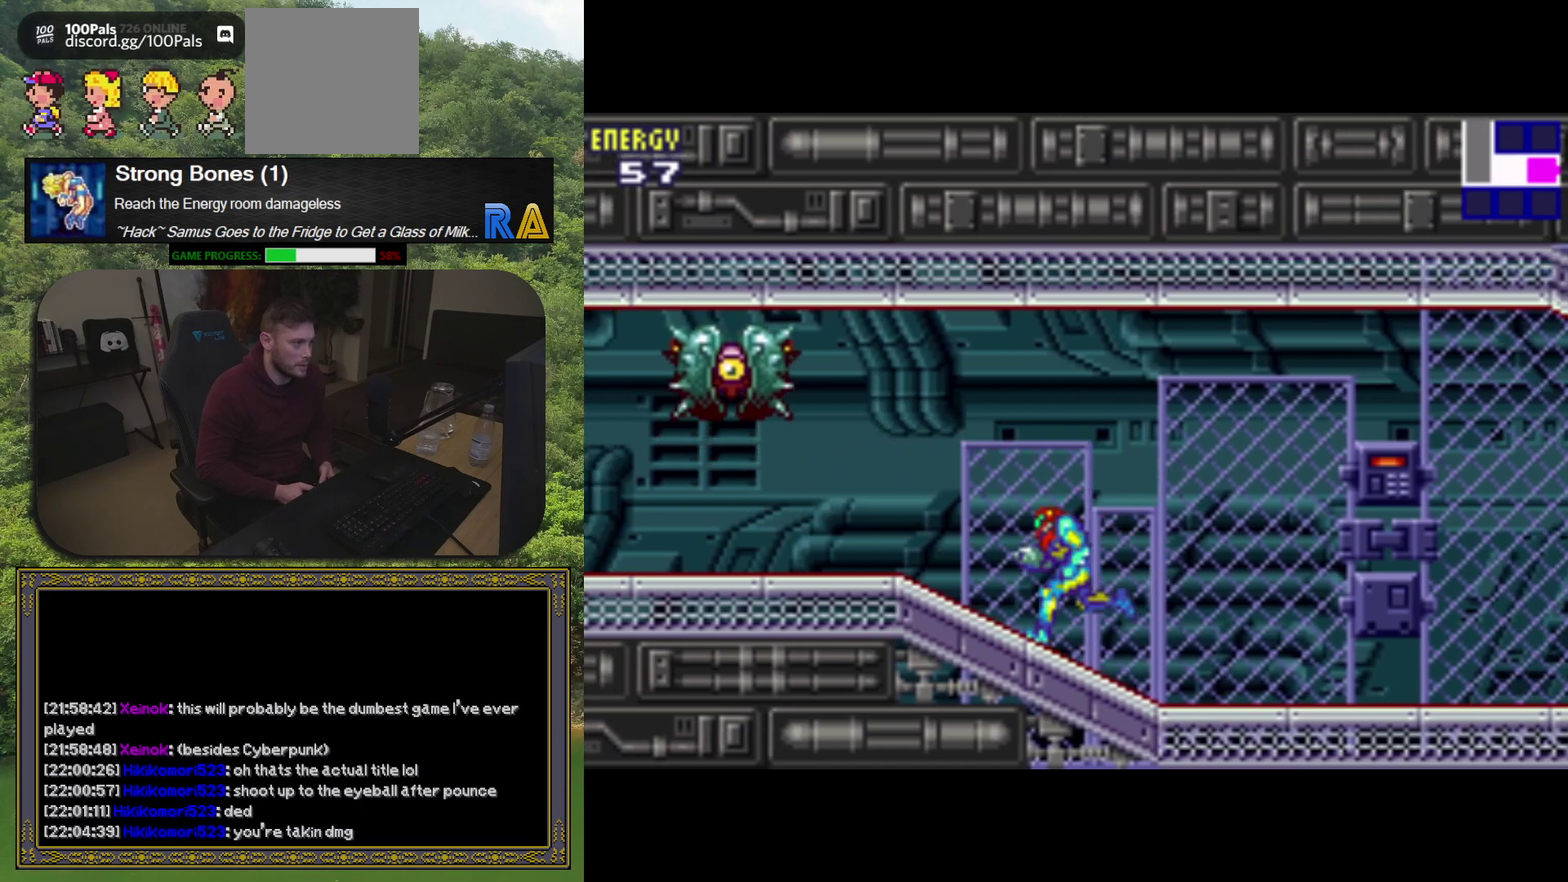
{"buttons": ["DPAD_LEFT"], "events": []}
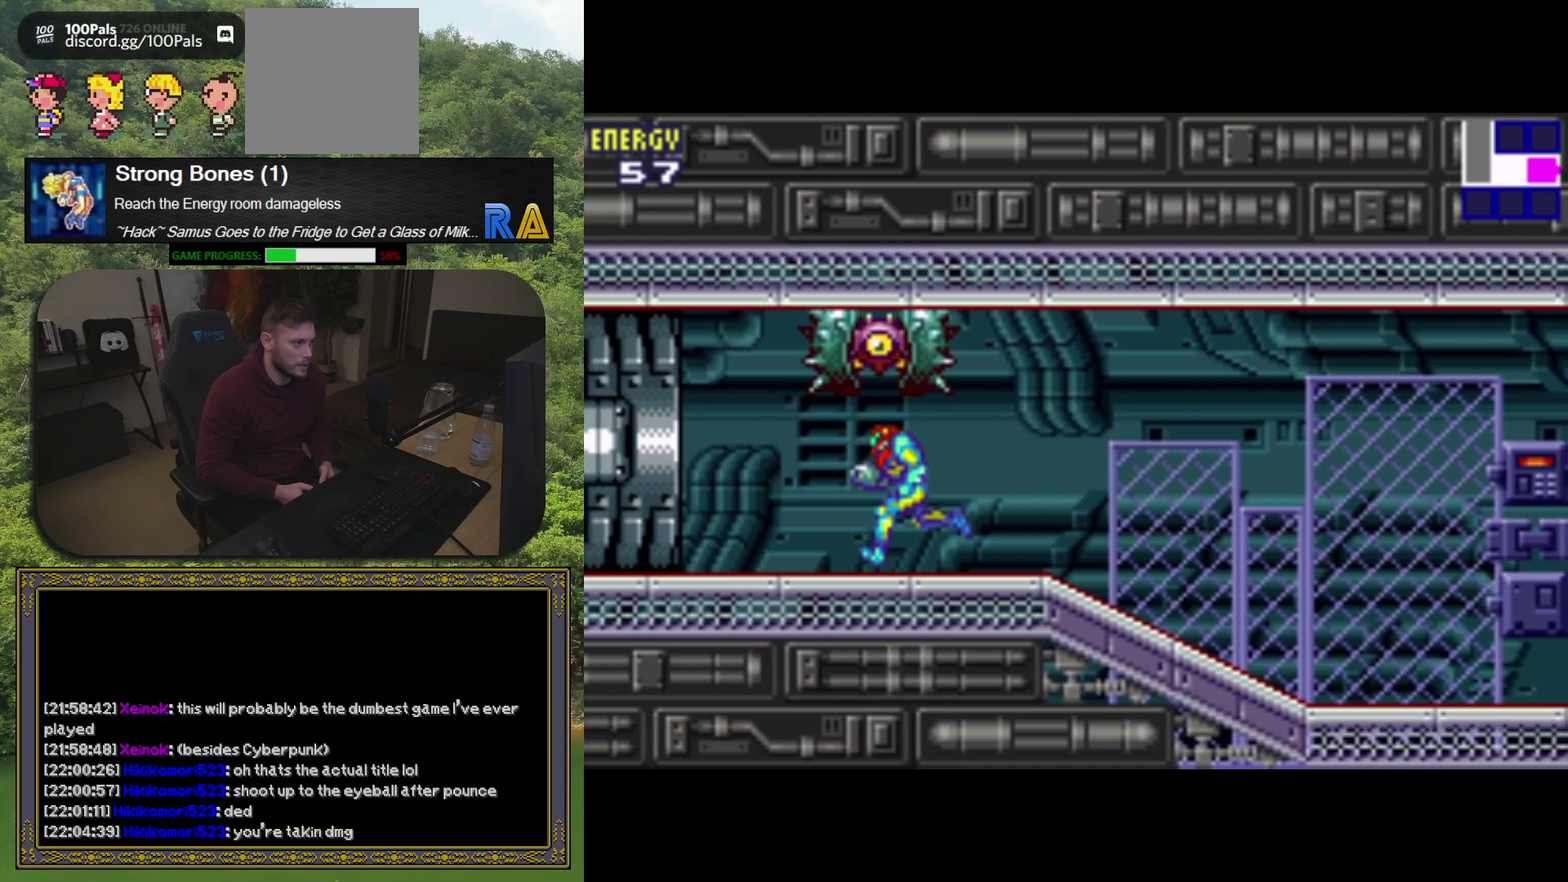
{"buttons": ["DPAD_LEFT"], "events": []}
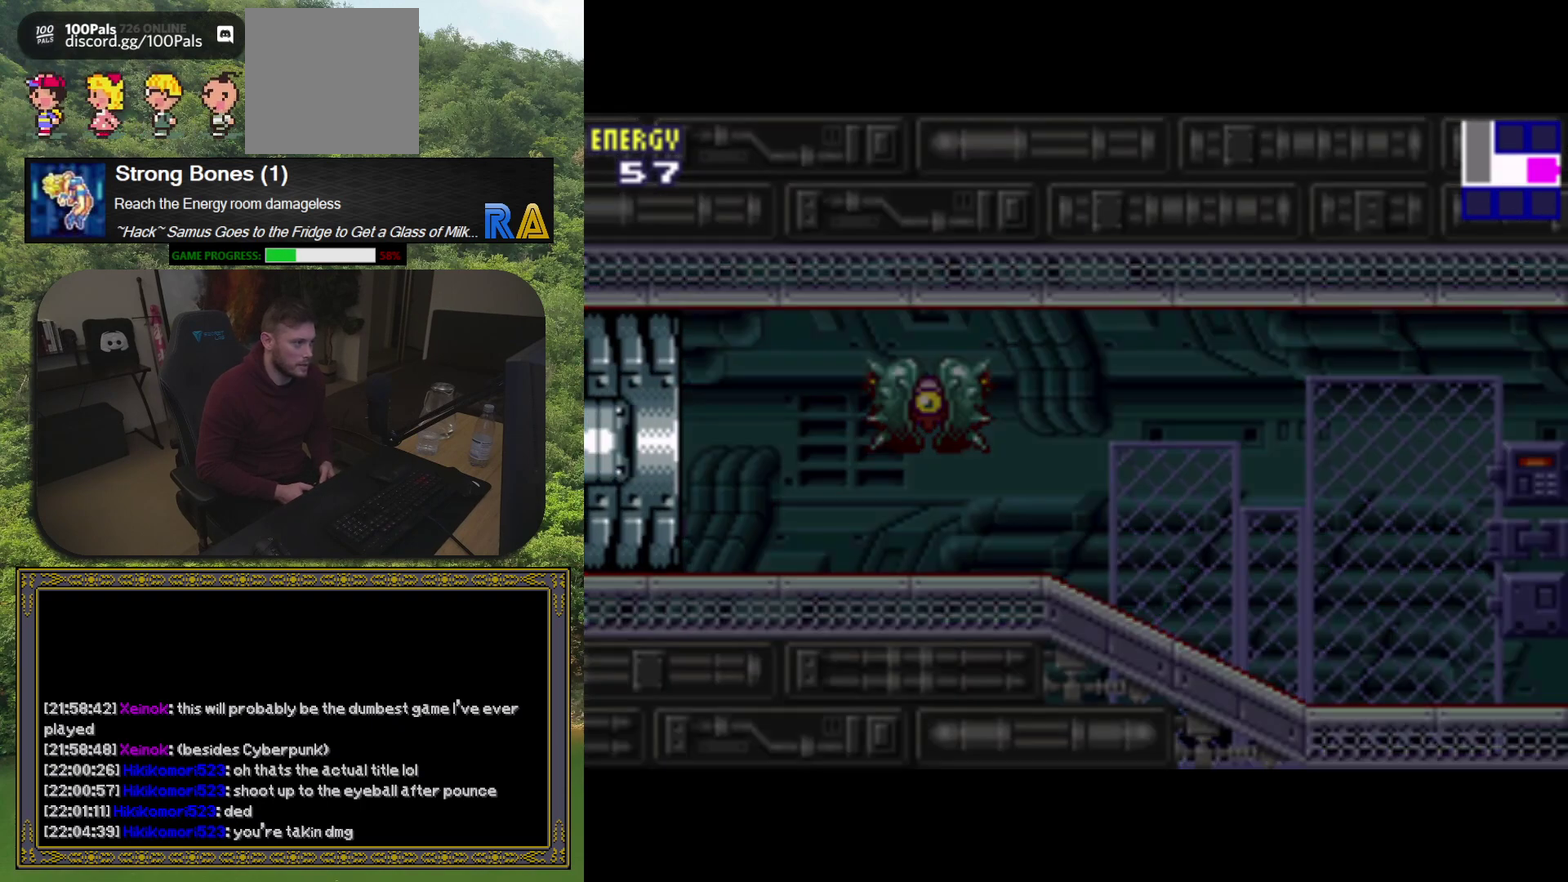
{"buttons": [], "events": [[117, "DPAD_LEFT", "up"]]}
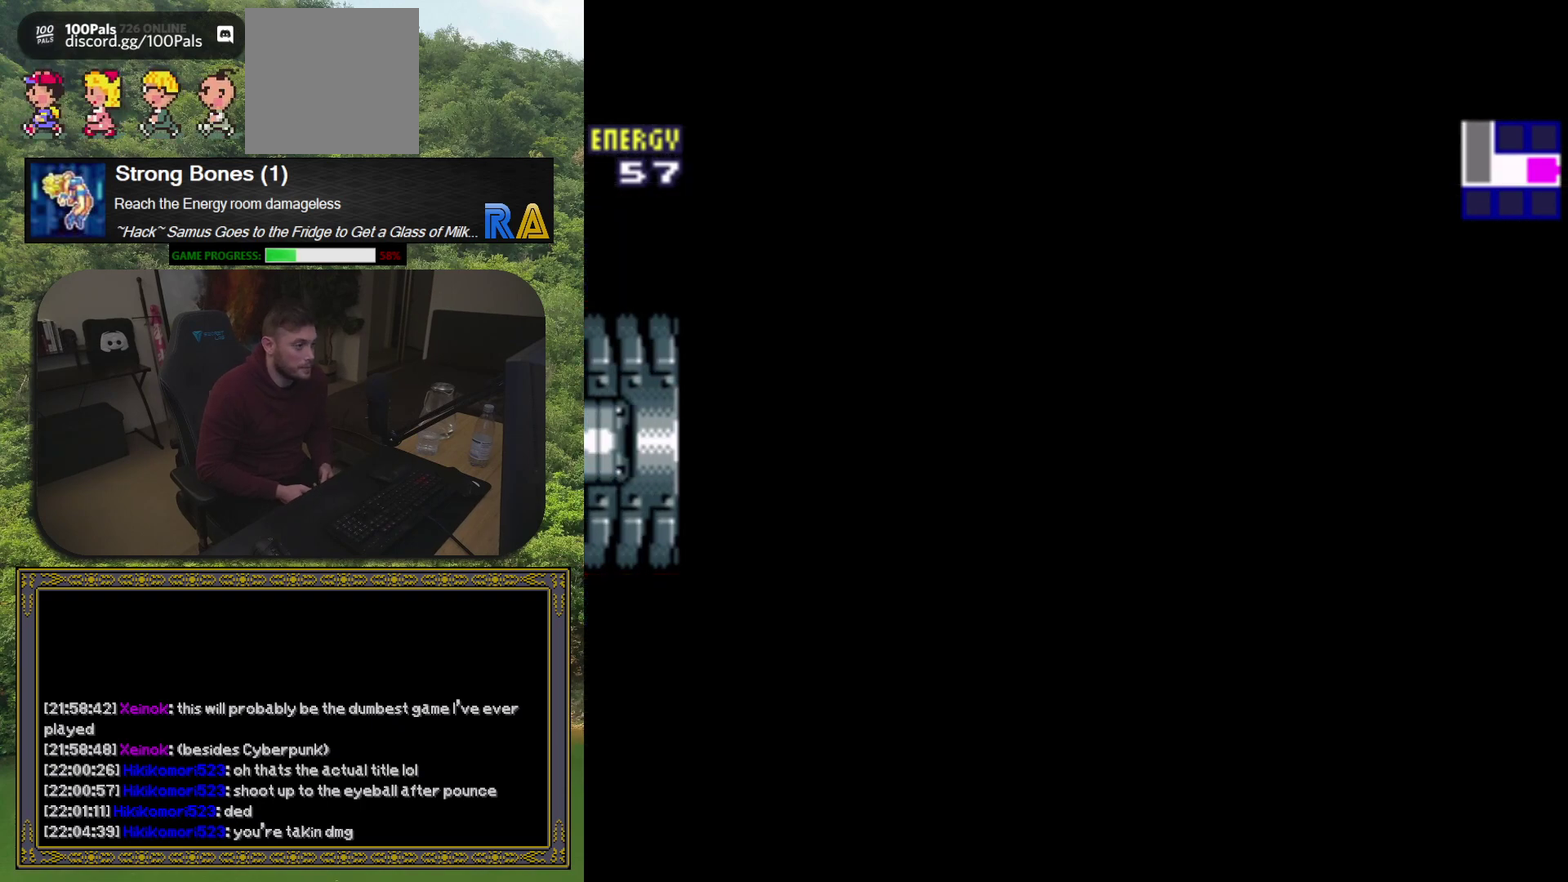
{"buttons": [], "events": []}
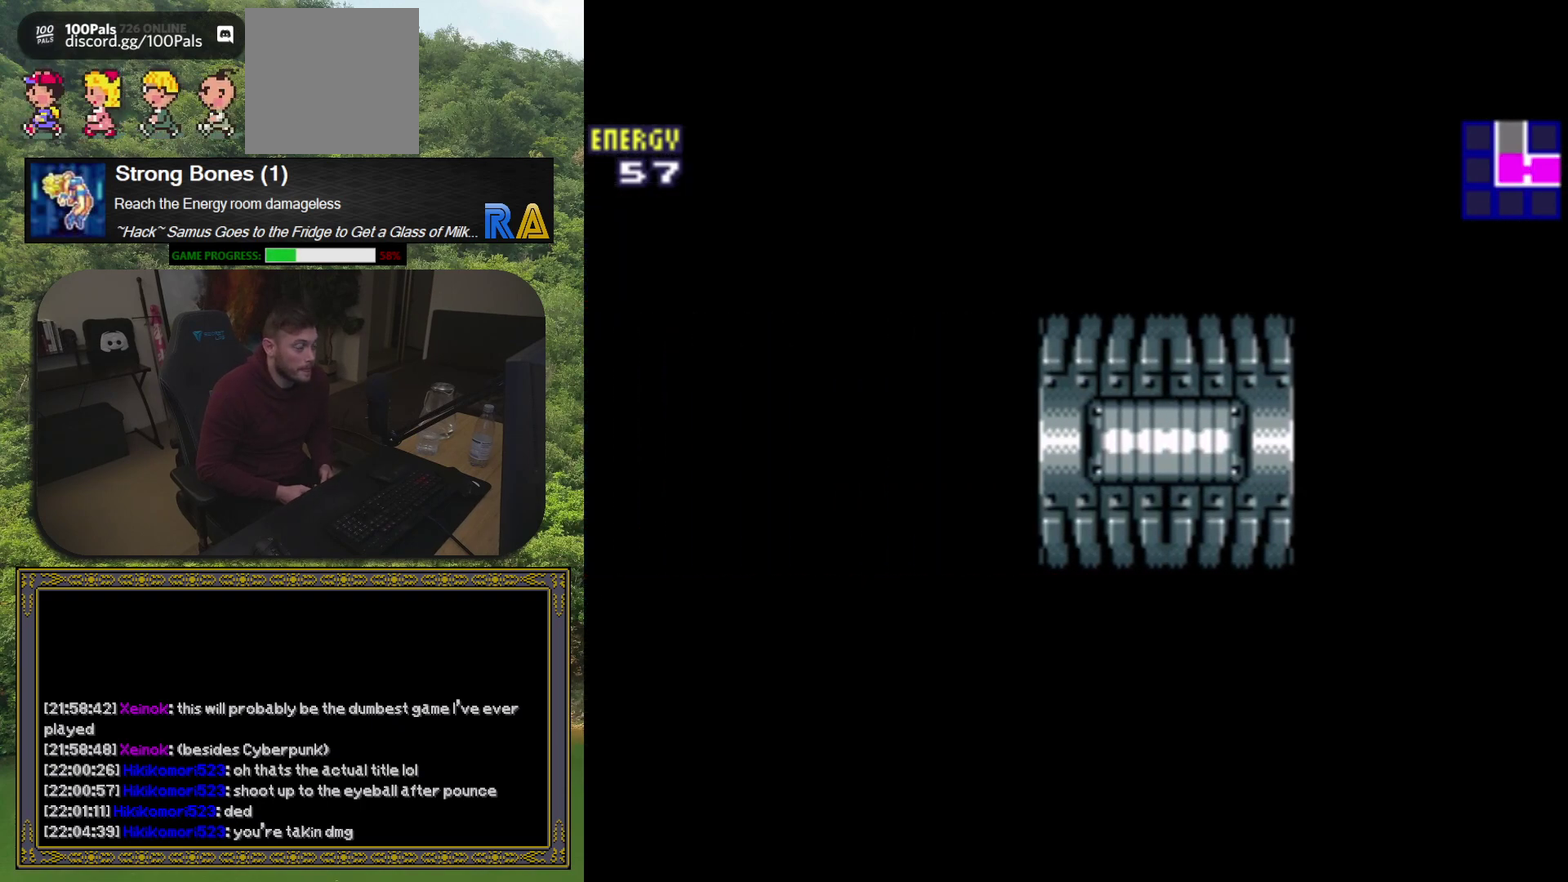
{"buttons": [], "events": []}